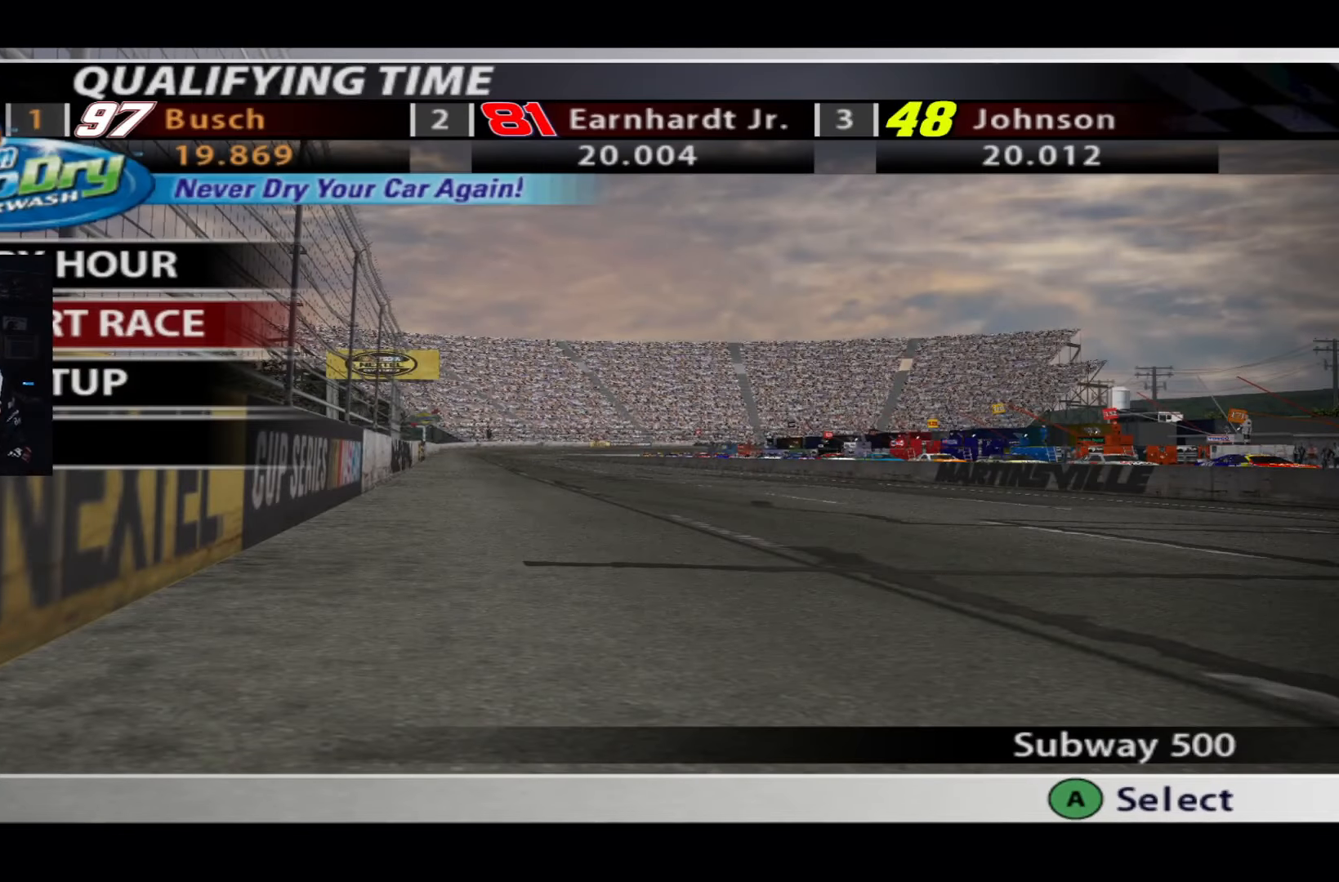
Gameplay with a controller (Xbox layout); each line is a JSON object with the inputs held at the frame after it. "events" lists button and stick changes between this image and that frame as [ms after this image, input, new state], when the widget could be followed in between.
{"buttons": [], "left_stick": "center", "right_stick": "center", "events": []}
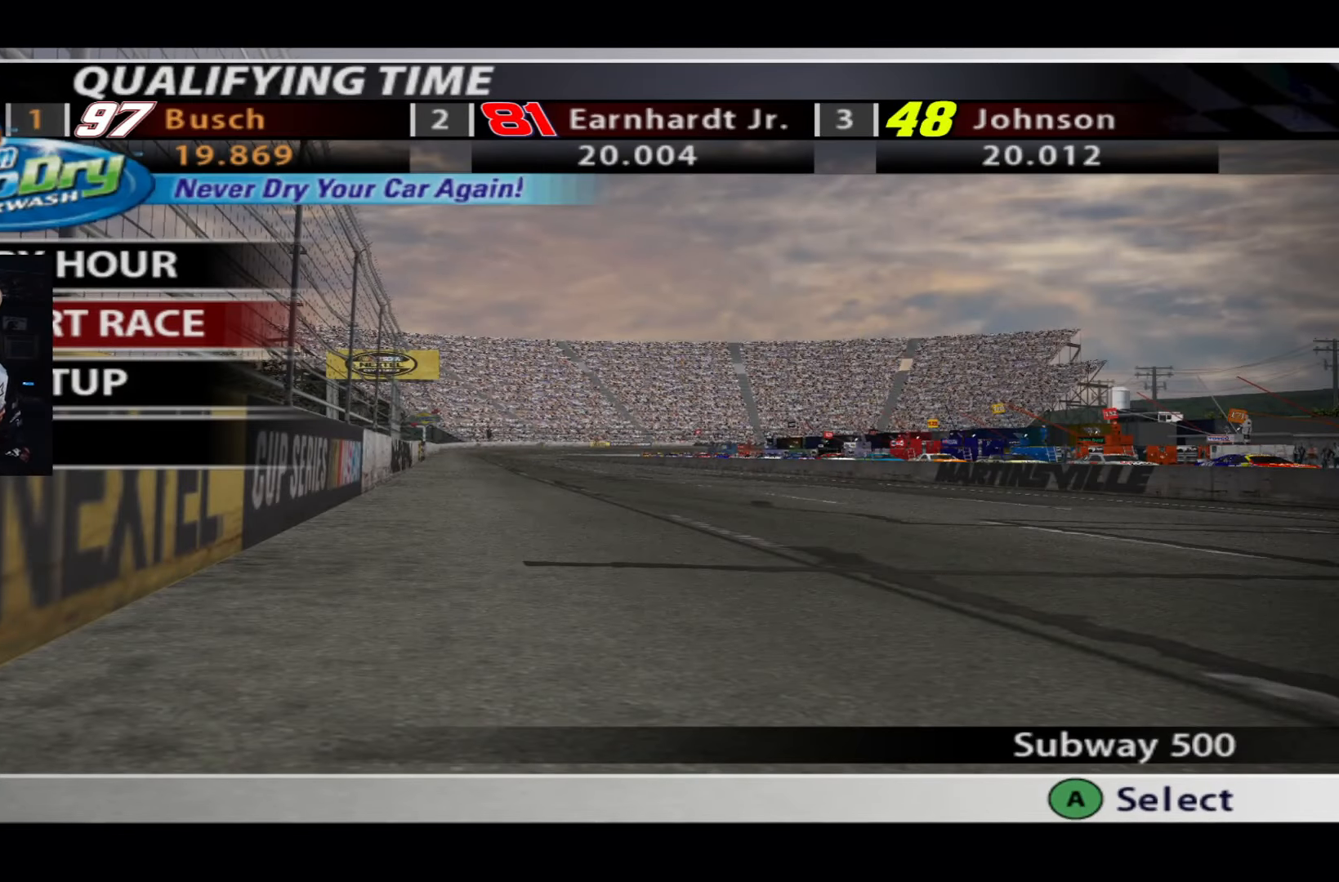
{"buttons": [], "left_stick": "center", "right_stick": "center", "events": []}
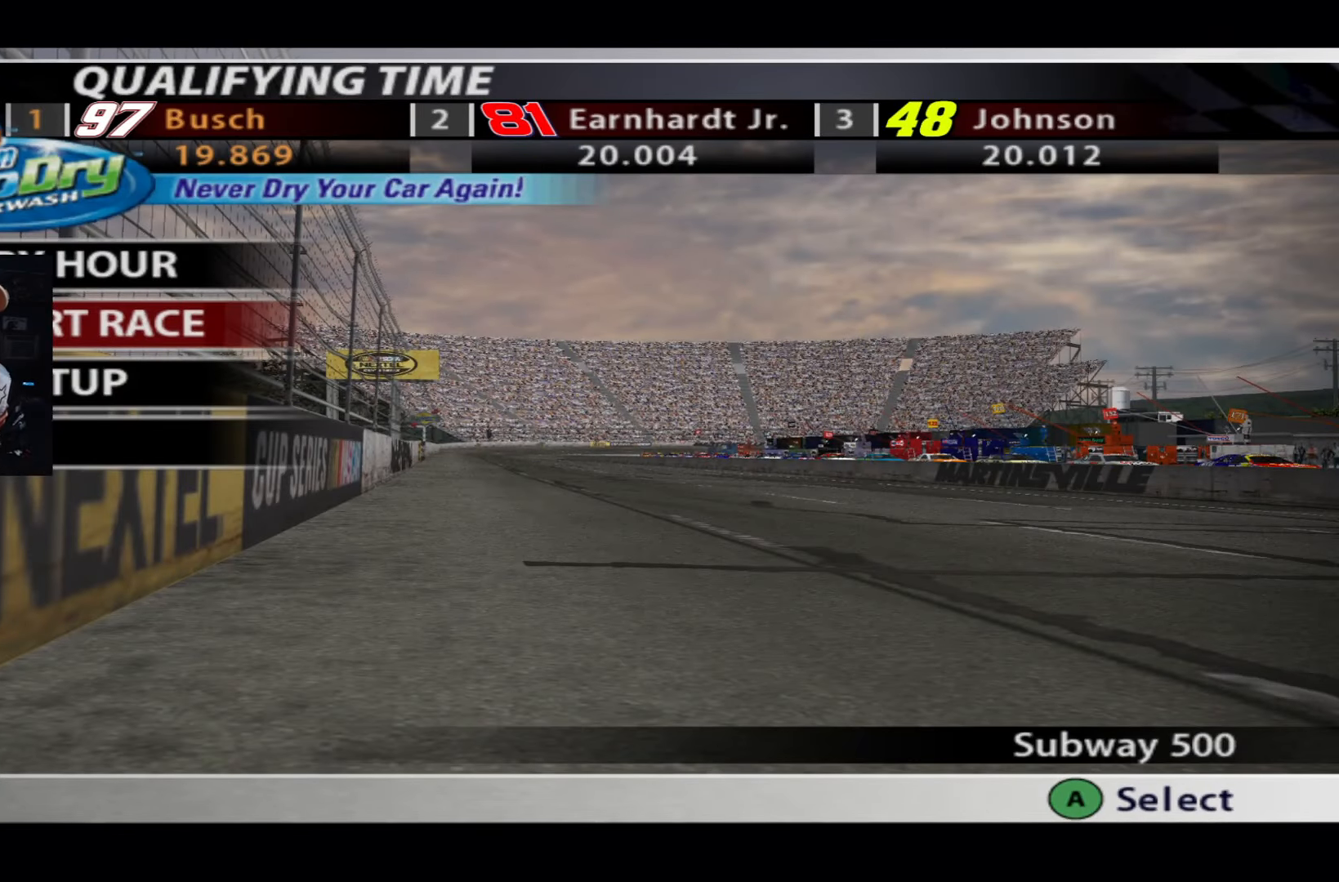
{"buttons": [], "left_stick": "center", "right_stick": "center", "events": [[267, "A", "down"], [334, "A", "up"]]}
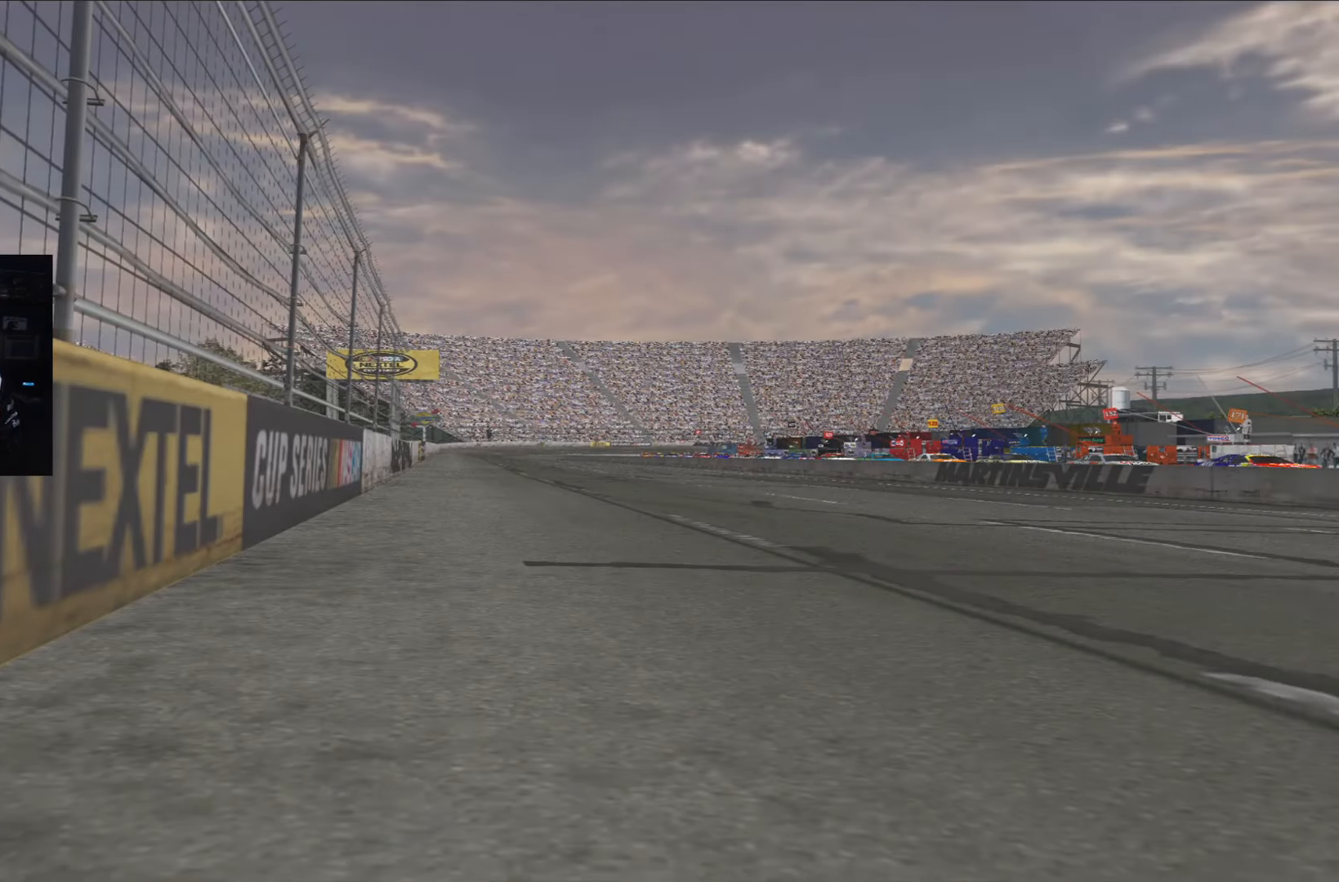
{"buttons": [], "left_stick": "center", "right_stick": "center", "events": []}
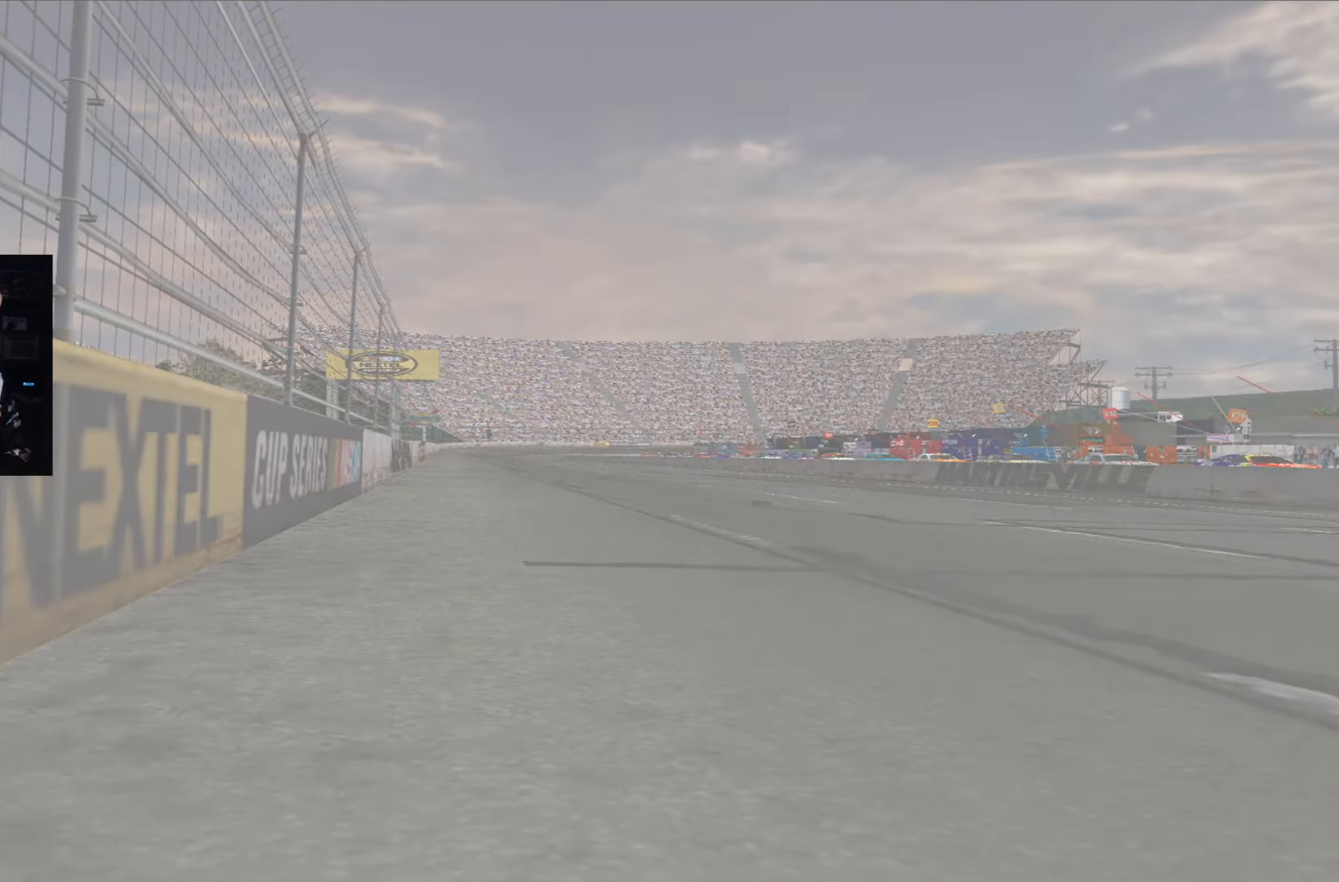
{"buttons": [], "left_stick": "center", "right_stick": "center", "events": []}
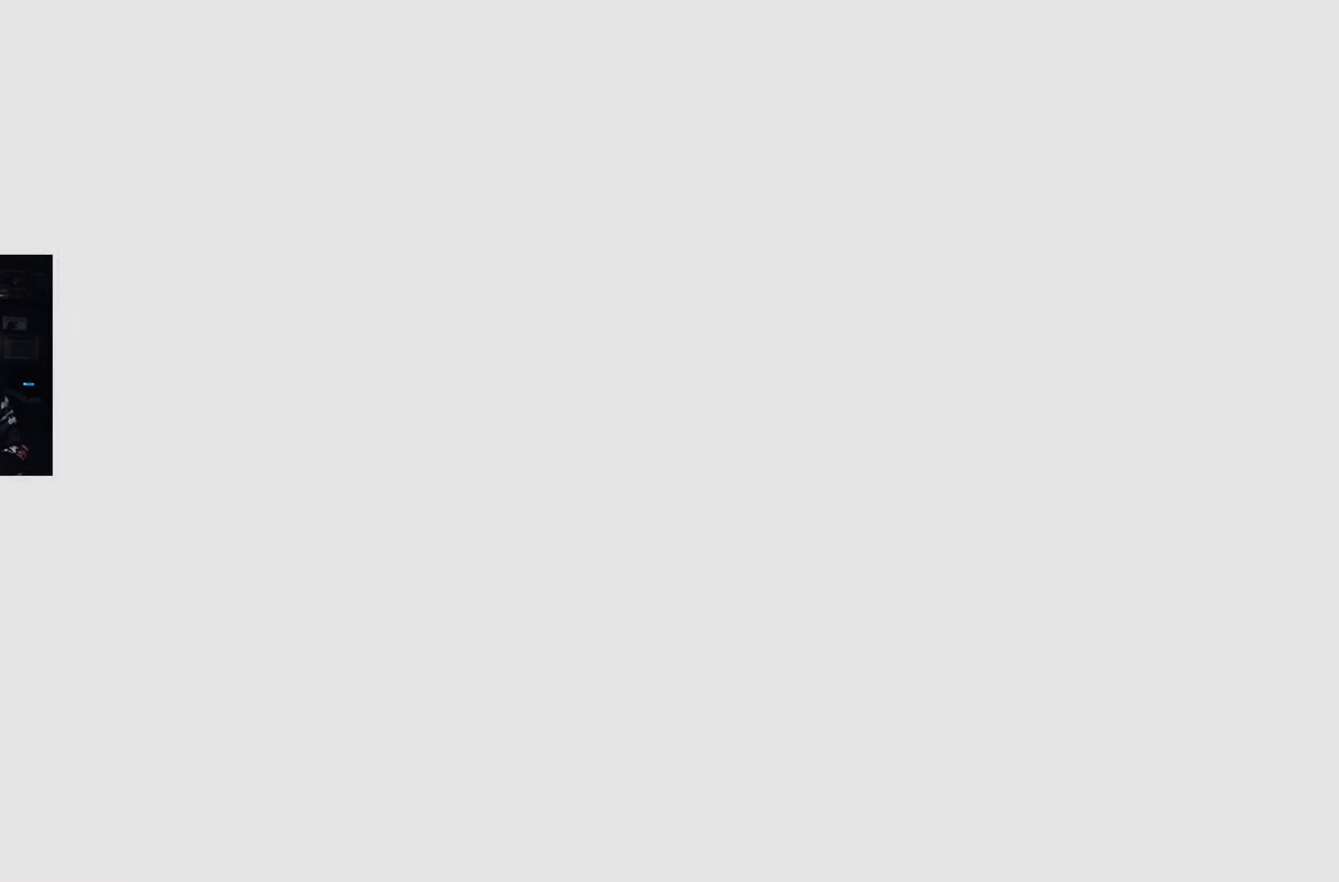
{"buttons": [], "left_stick": "center", "right_stick": "center", "events": []}
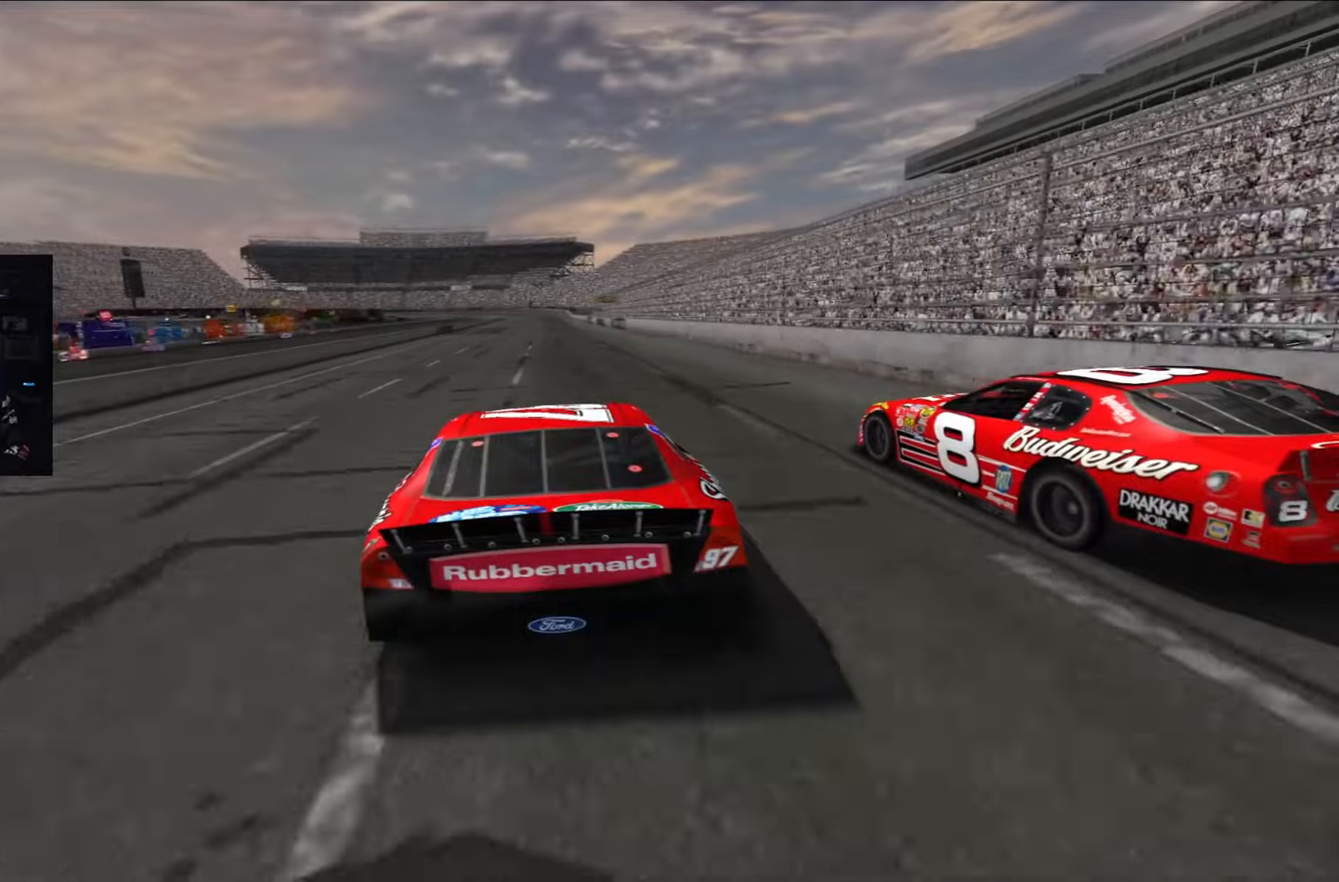
{"buttons": ["R2"], "left_stick": "center", "right_stick": "center", "events": [[134, "R2", "down"]]}
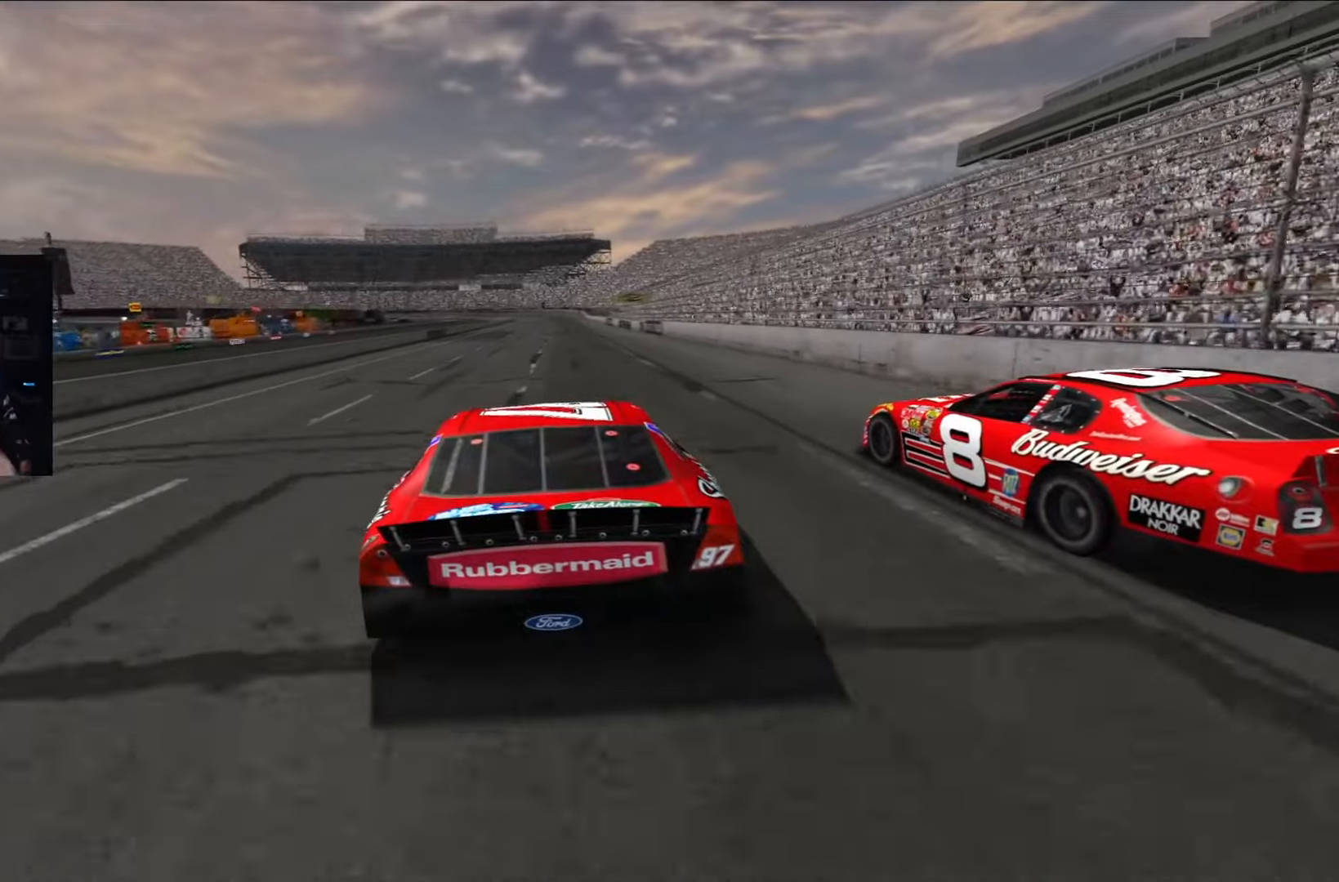
{"buttons": ["R2"], "left_stick": "center", "right_stick": "center", "events": []}
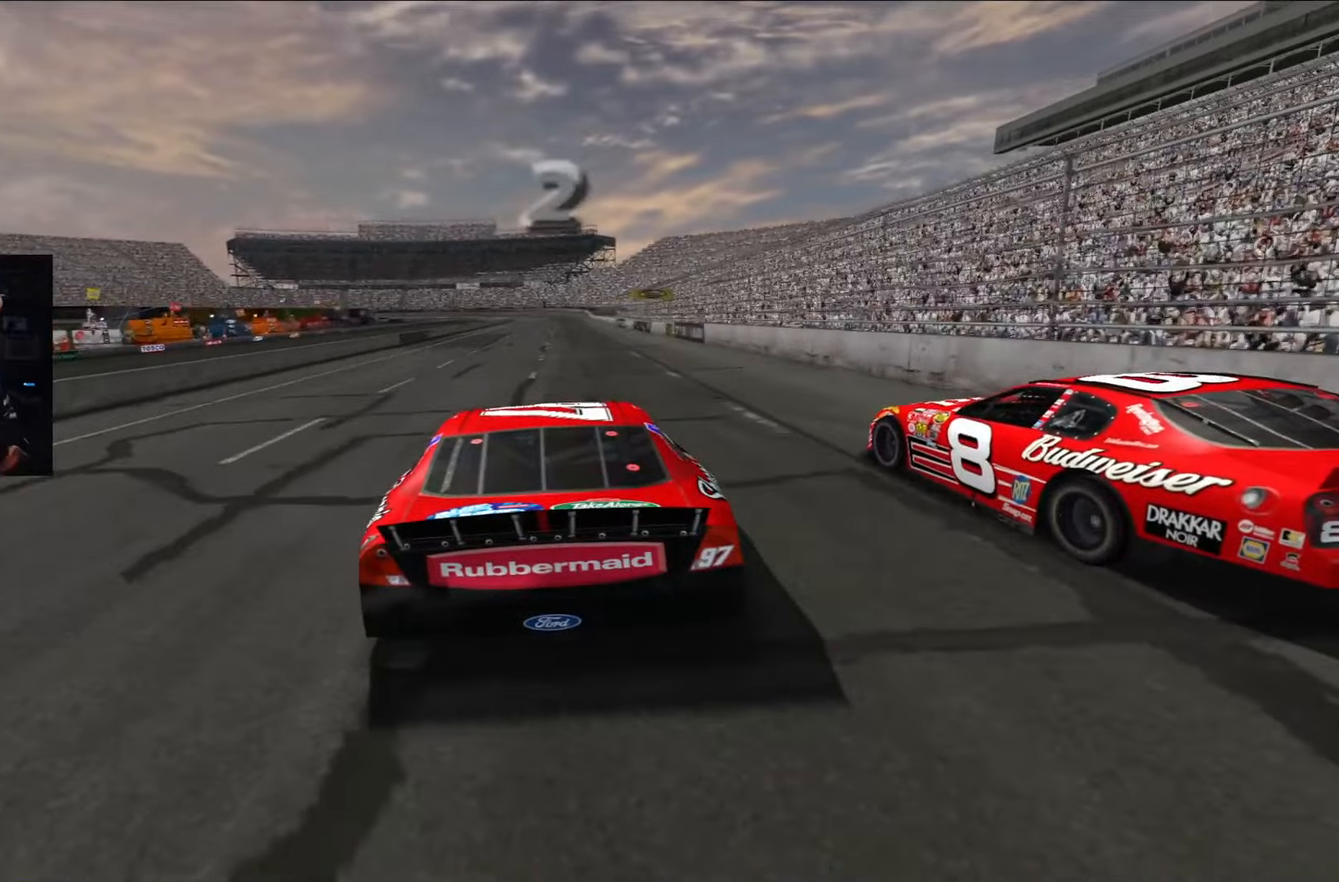
{"buttons": ["R2"], "left_stick": "center", "right_stick": "center", "events": []}
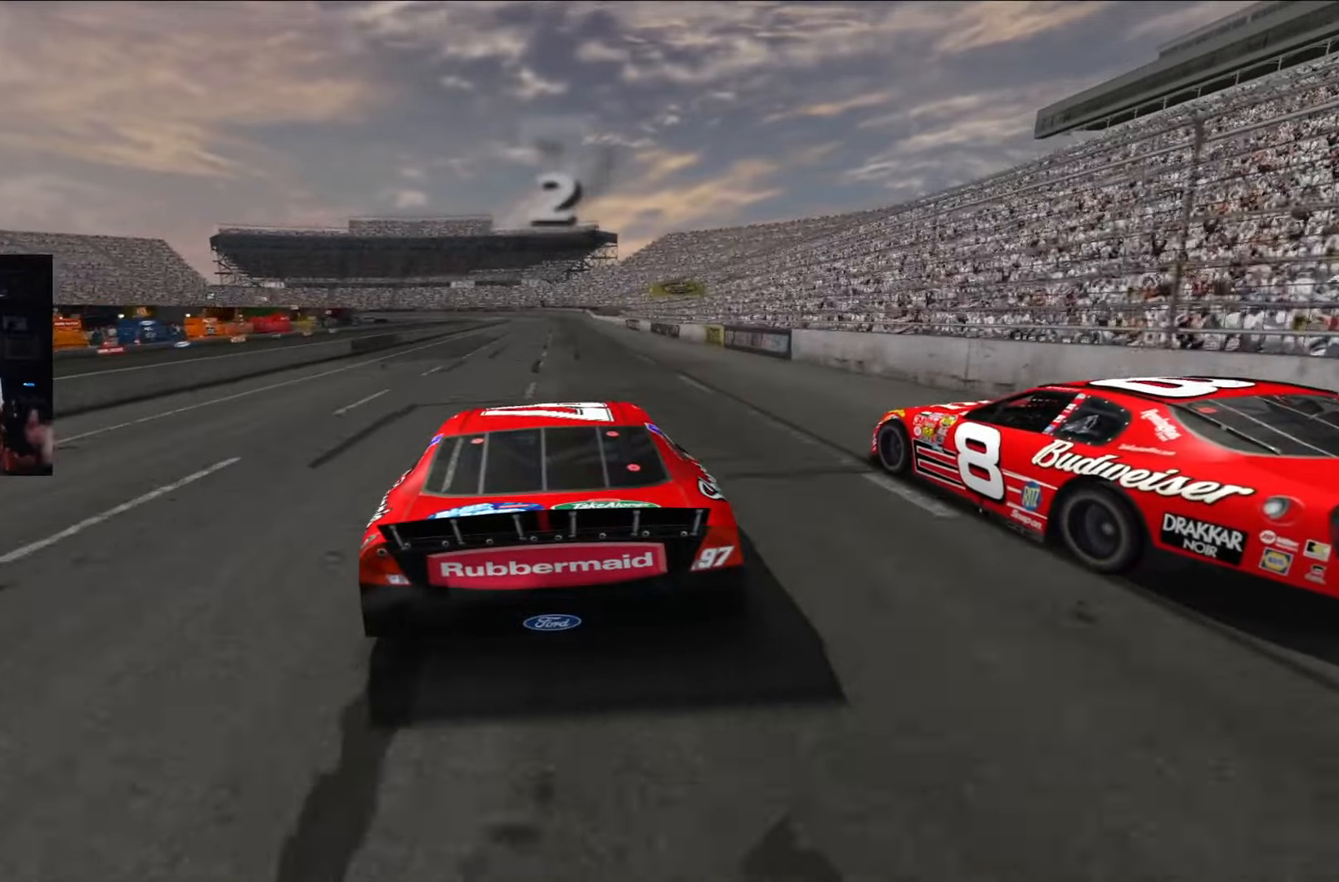
{"buttons": ["R2"], "left_stick": "center", "right_stick": "center", "events": []}
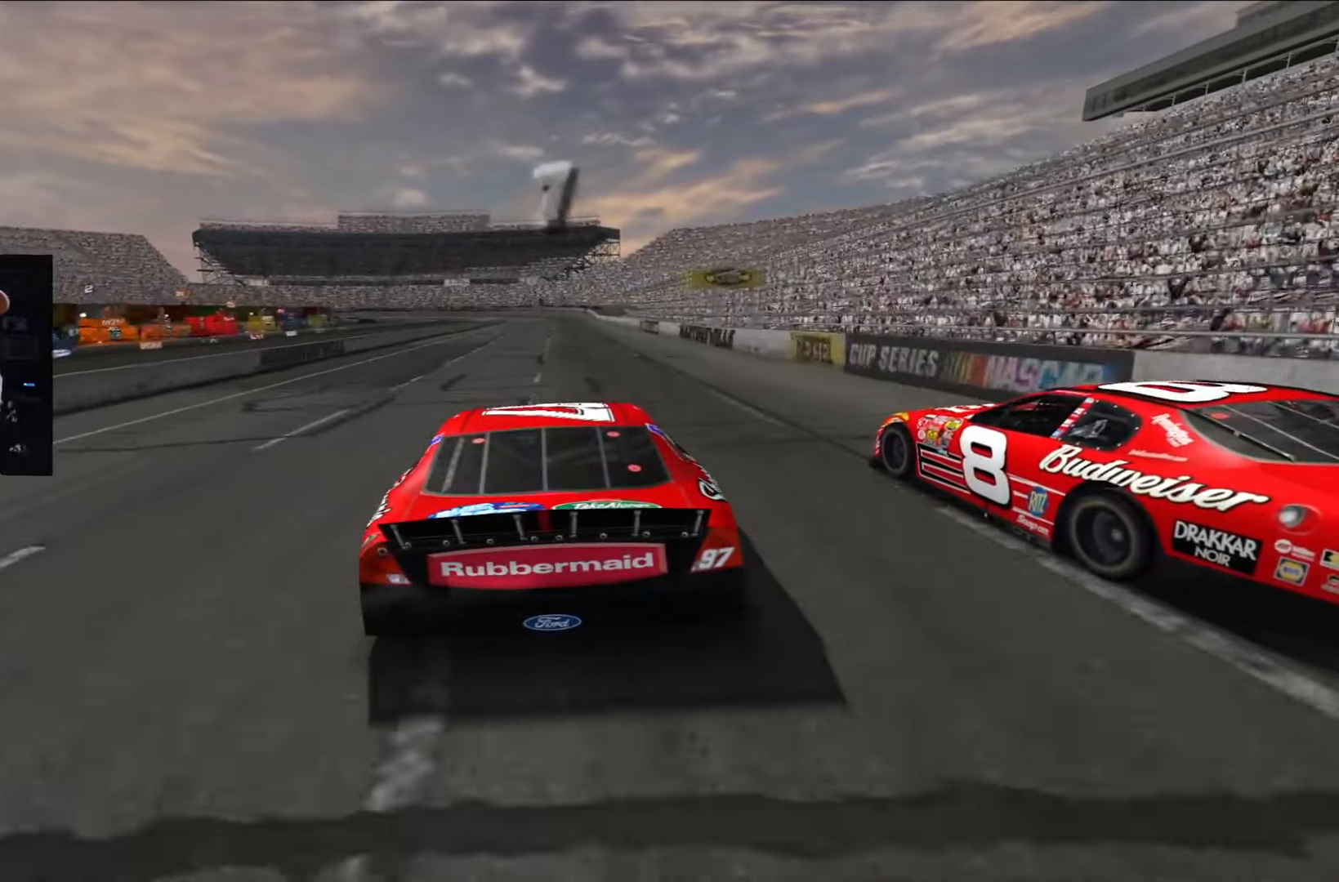
{"buttons": ["R2"], "left_stick": "center", "right_stick": "center", "events": []}
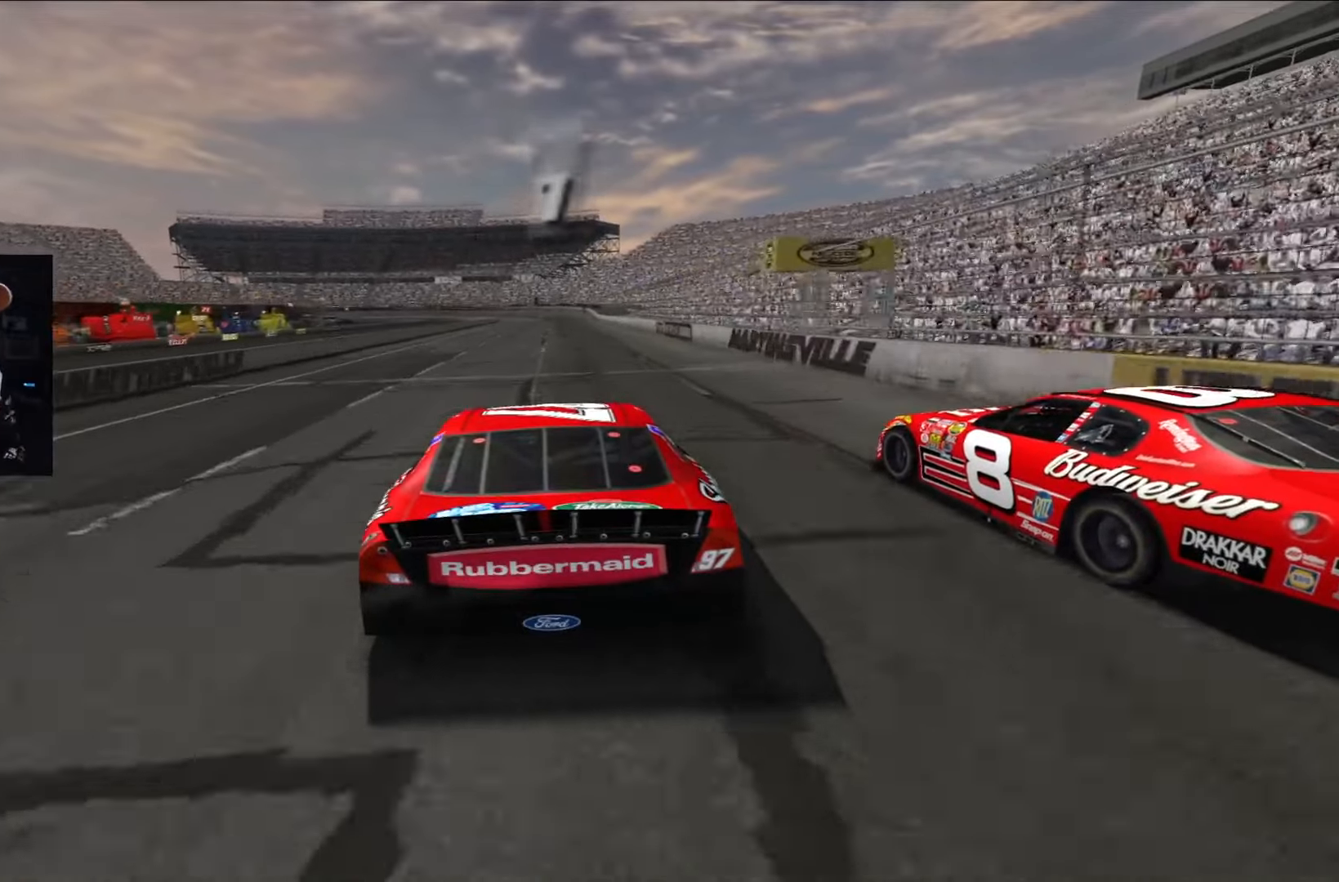
{"buttons": ["R2"], "left_stick": "center", "right_stick": "center", "events": []}
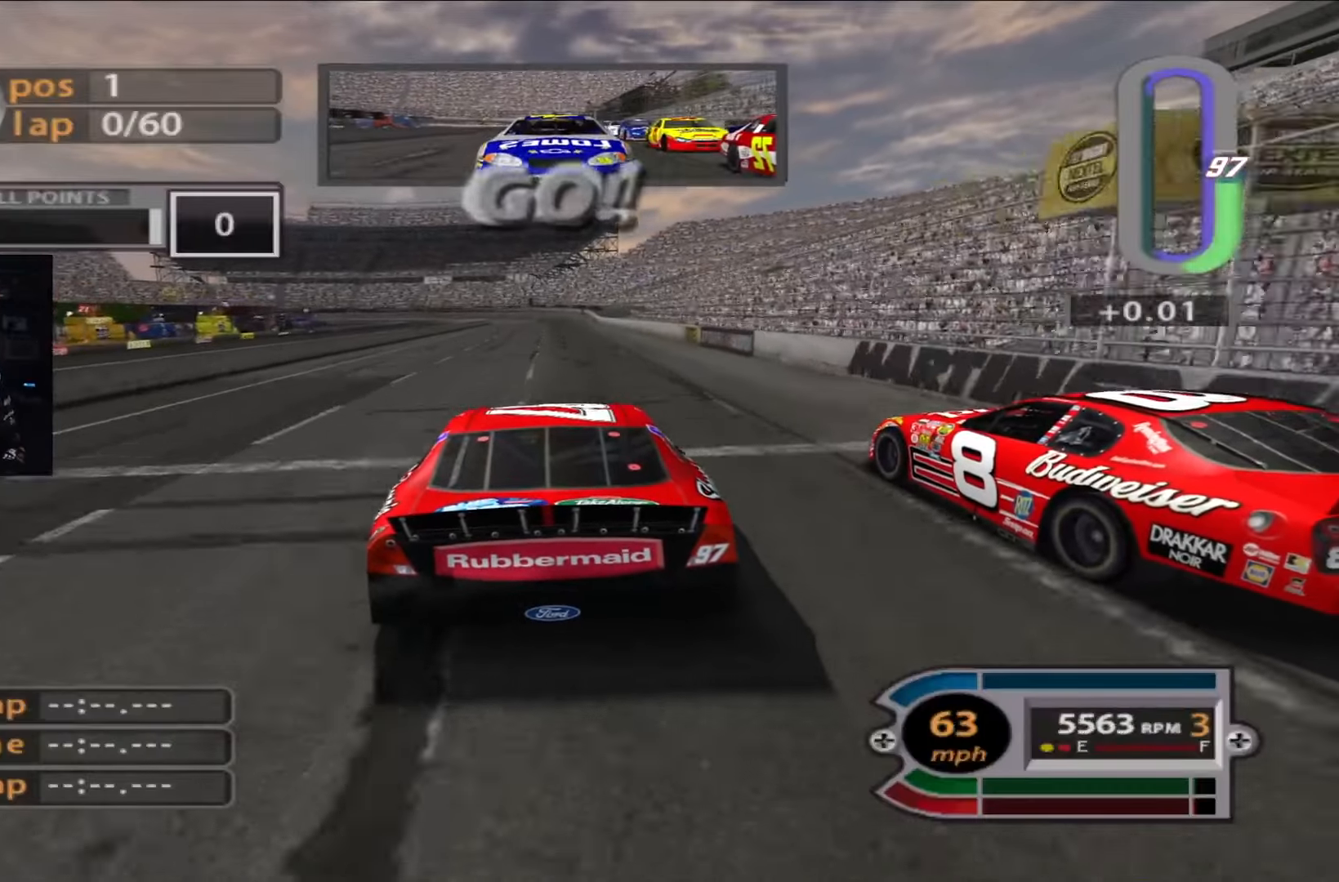
{"buttons": ["R2"], "left_stick": "up-left", "right_stick": "center", "events": [[467, "left_stick", "up-left"]]}
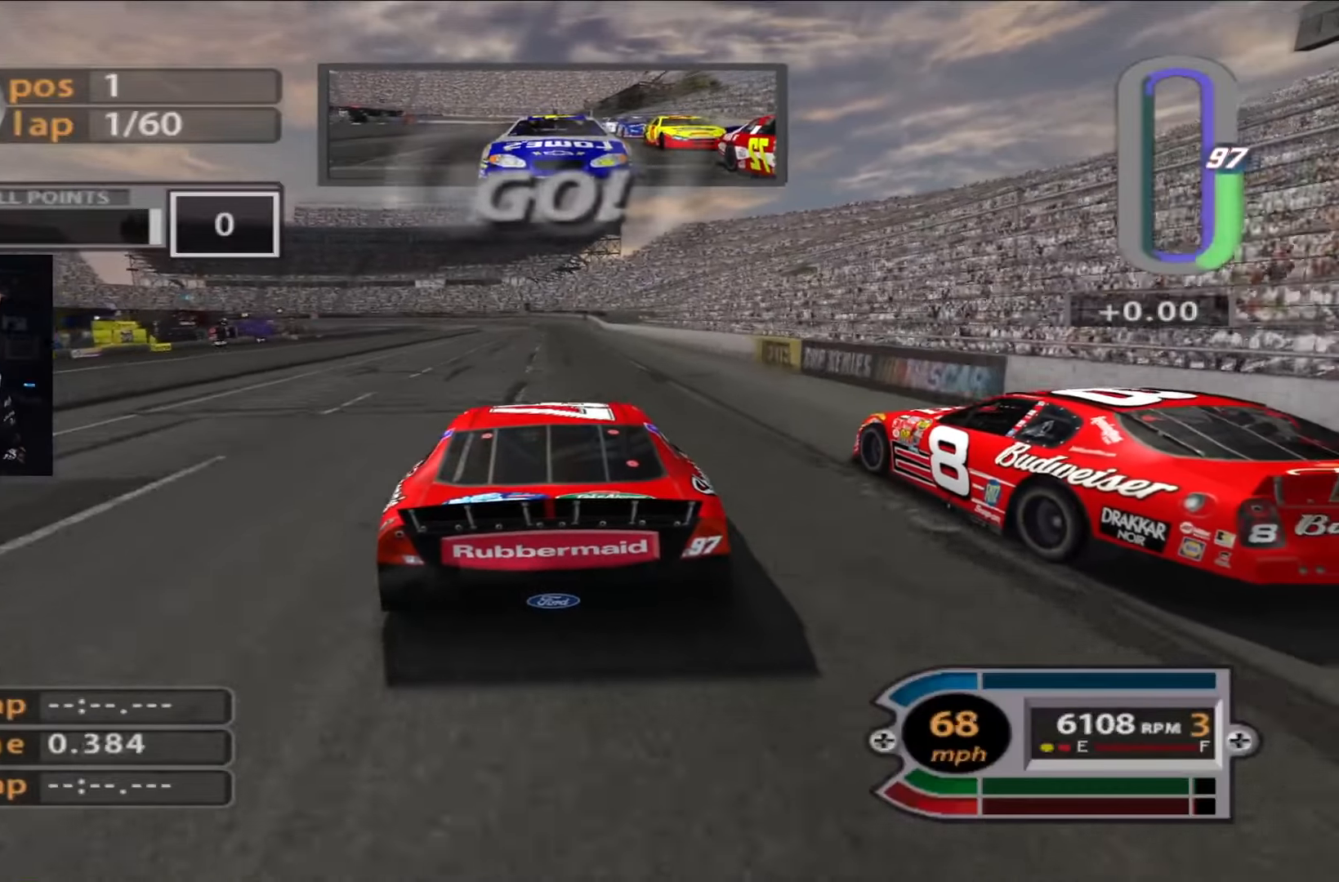
{"buttons": ["R2"], "left_stick": "center", "right_stick": "center", "events": [[66, "left_stick", "center"], [333, "left_stick", "up-left"], [400, "left_stick", "center"]]}
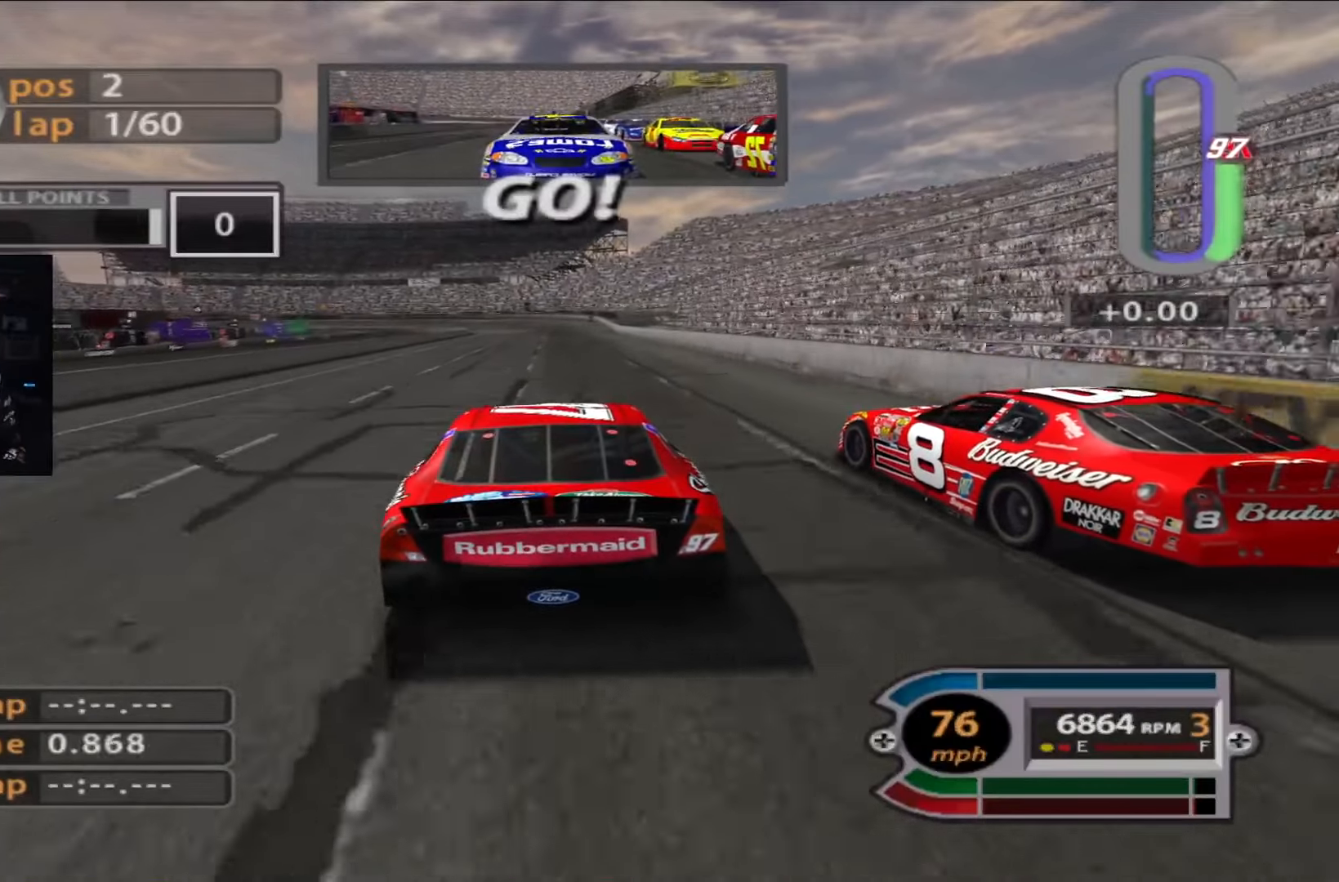
{"buttons": ["R2"], "left_stick": "up-left", "right_stick": "center", "events": [[150, "left_stick", "up-left"], [267, "left_stick", "center"], [401, "left_stick", "up-left"]]}
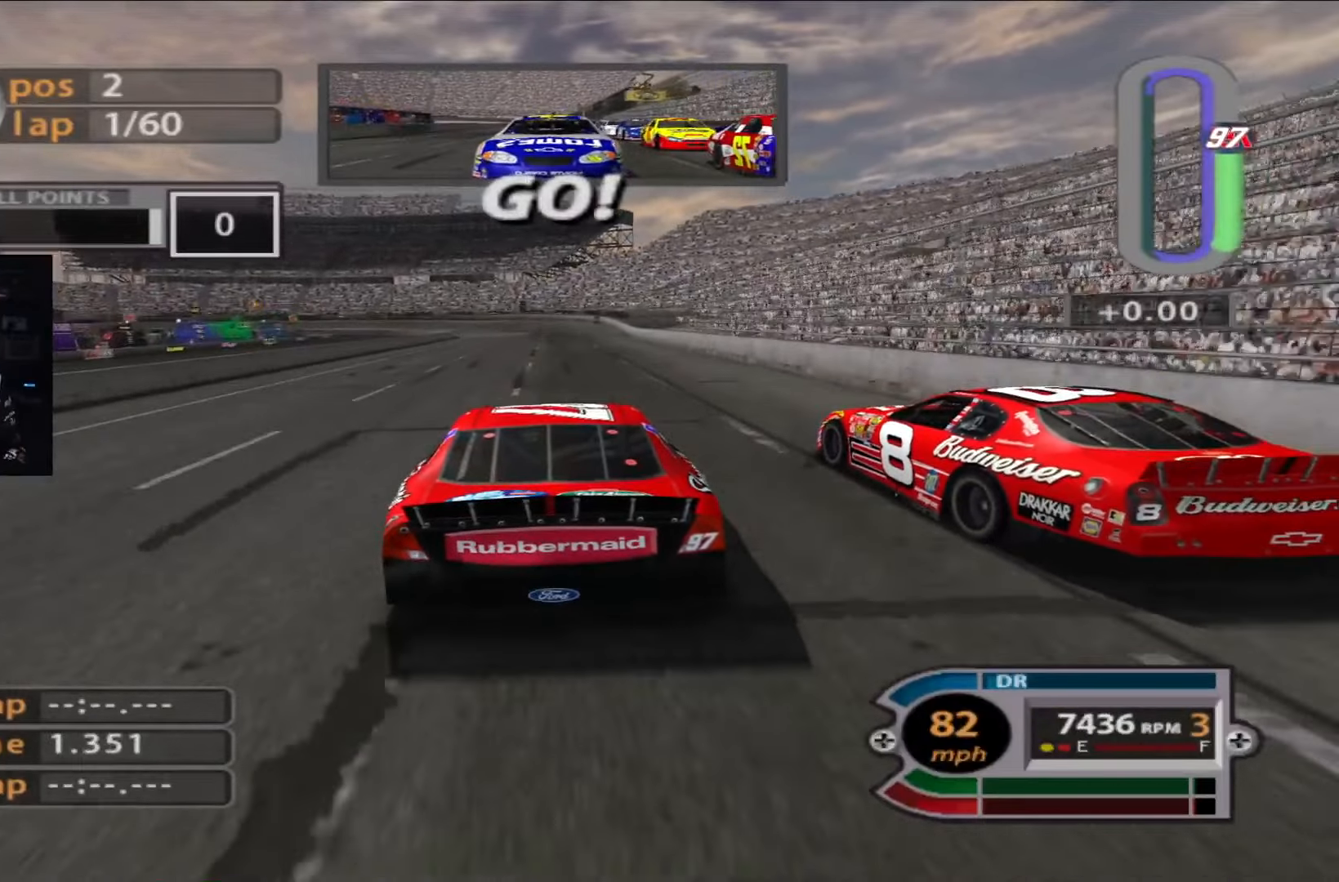
{"buttons": ["R2"], "left_stick": "center", "right_stick": "center", "events": [[33, "left_stick", "center"], [300, "left_stick", "up-left"], [433, "left_stick", "center"]]}
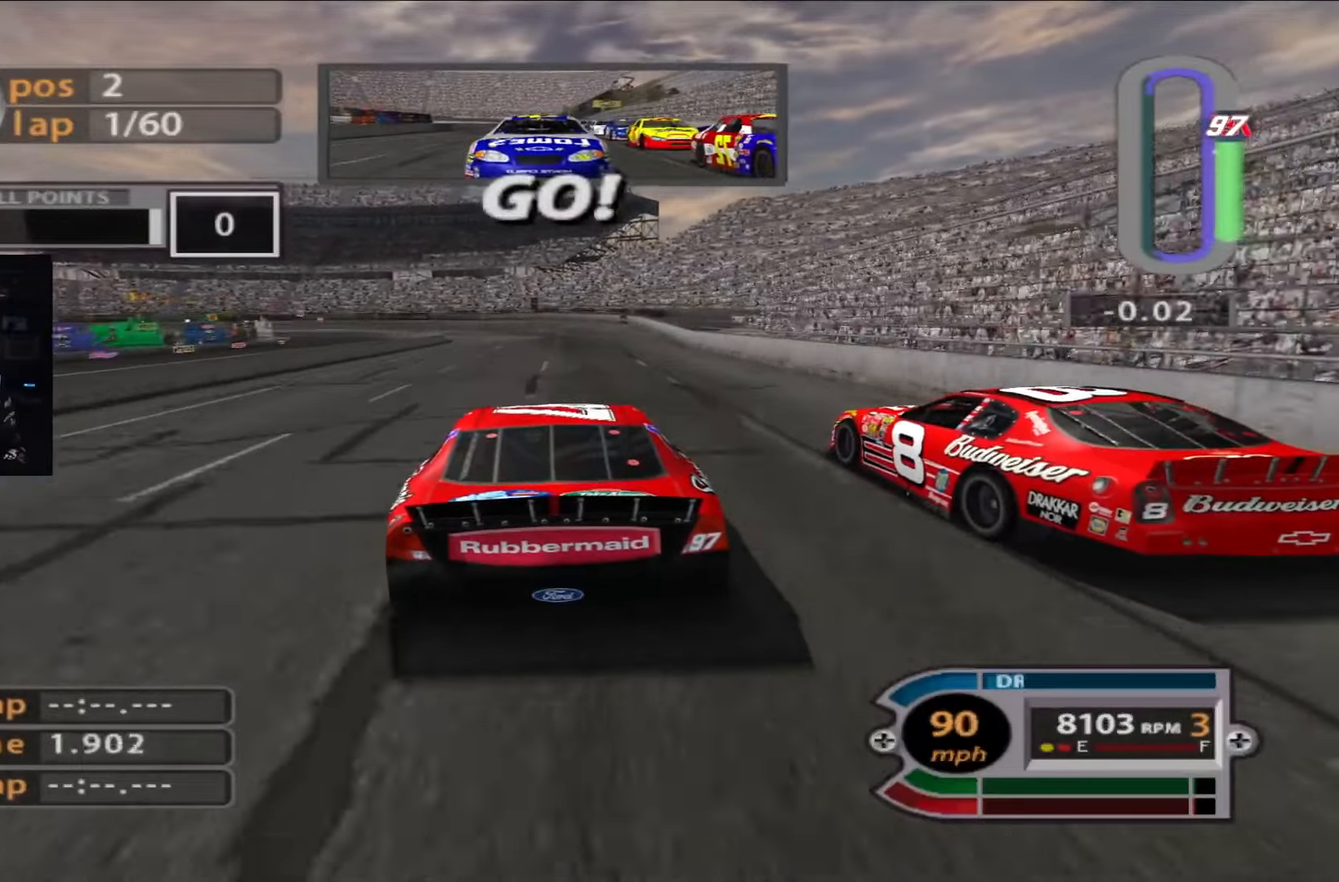
{"buttons": ["L2"], "left_stick": "center", "right_stick": "center", "events": [[200, "R2", "up"], [267, "L2", "down"], [300, "left_stick", "left"], [401, "left_stick", "center"]]}
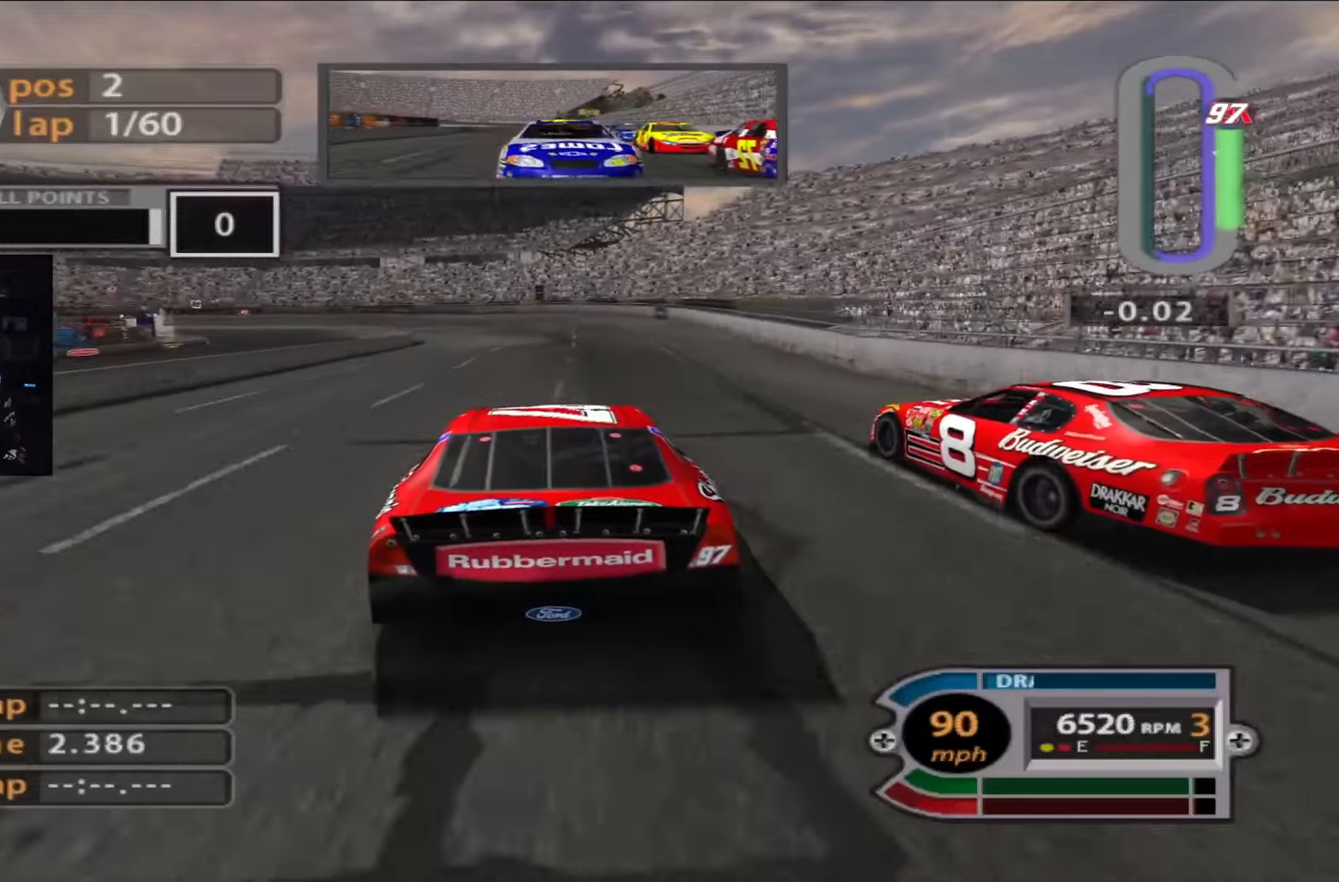
{"buttons": [], "left_stick": "left", "right_stick": "center", "events": [[200, "left_stick", "up-left"], [300, "L2", "up"], [334, "left_stick", "center"], [401, "left_stick", "left"]]}
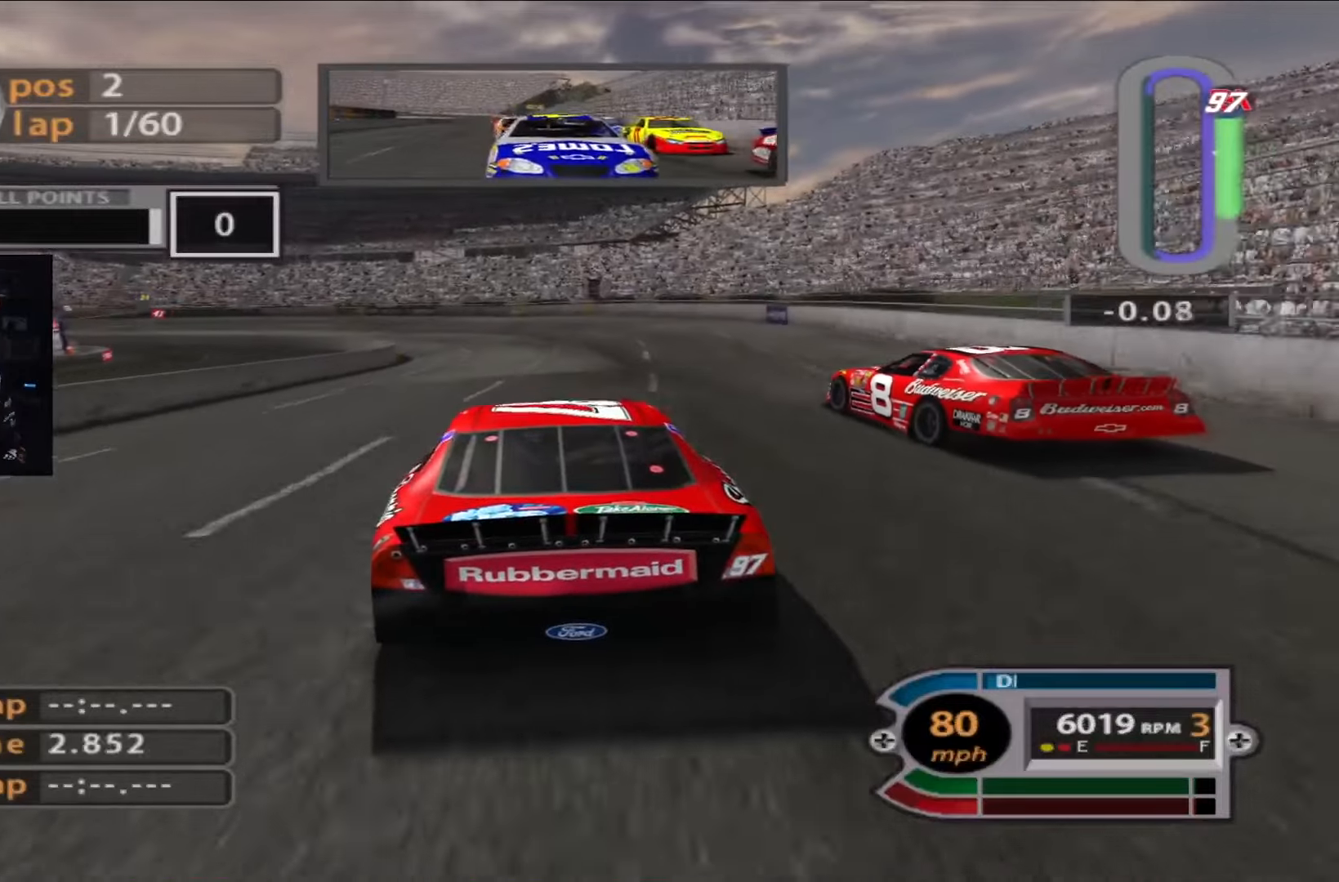
{"buttons": [], "left_stick": "left", "right_stick": "center", "events": [[100, "left_stick", "center"], [267, "left_stick", "up-left"], [433, "left_stick", "center"], [500, "left_stick", "left"]]}
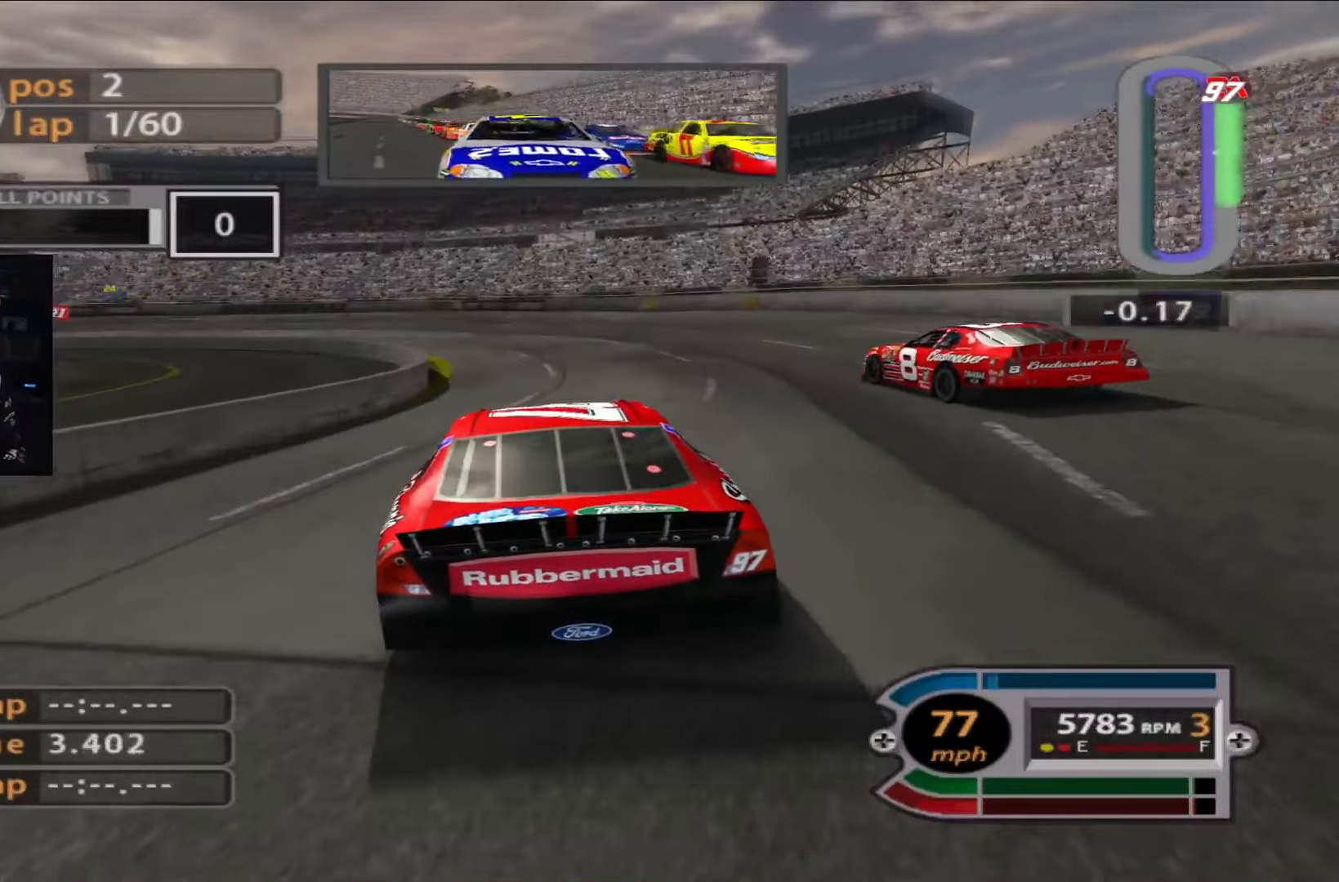
{"buttons": ["L2"], "left_stick": "up-left", "right_stick": "center", "events": [[300, "L2", "down"], [467, "left_stick", "up-left"]]}
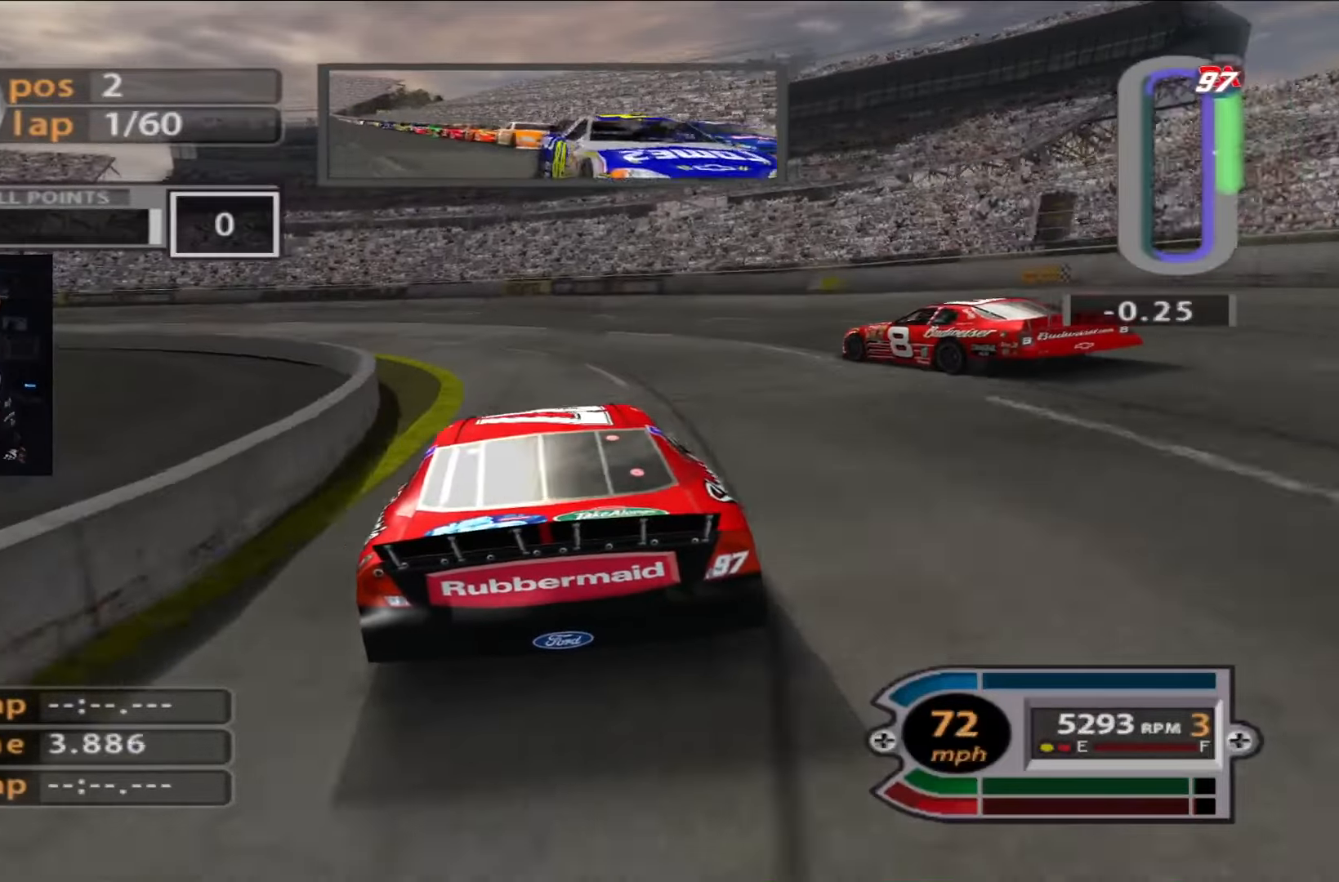
{"buttons": [], "left_stick": "up-left", "right_stick": "center", "events": [[200, "L2", "up"]]}
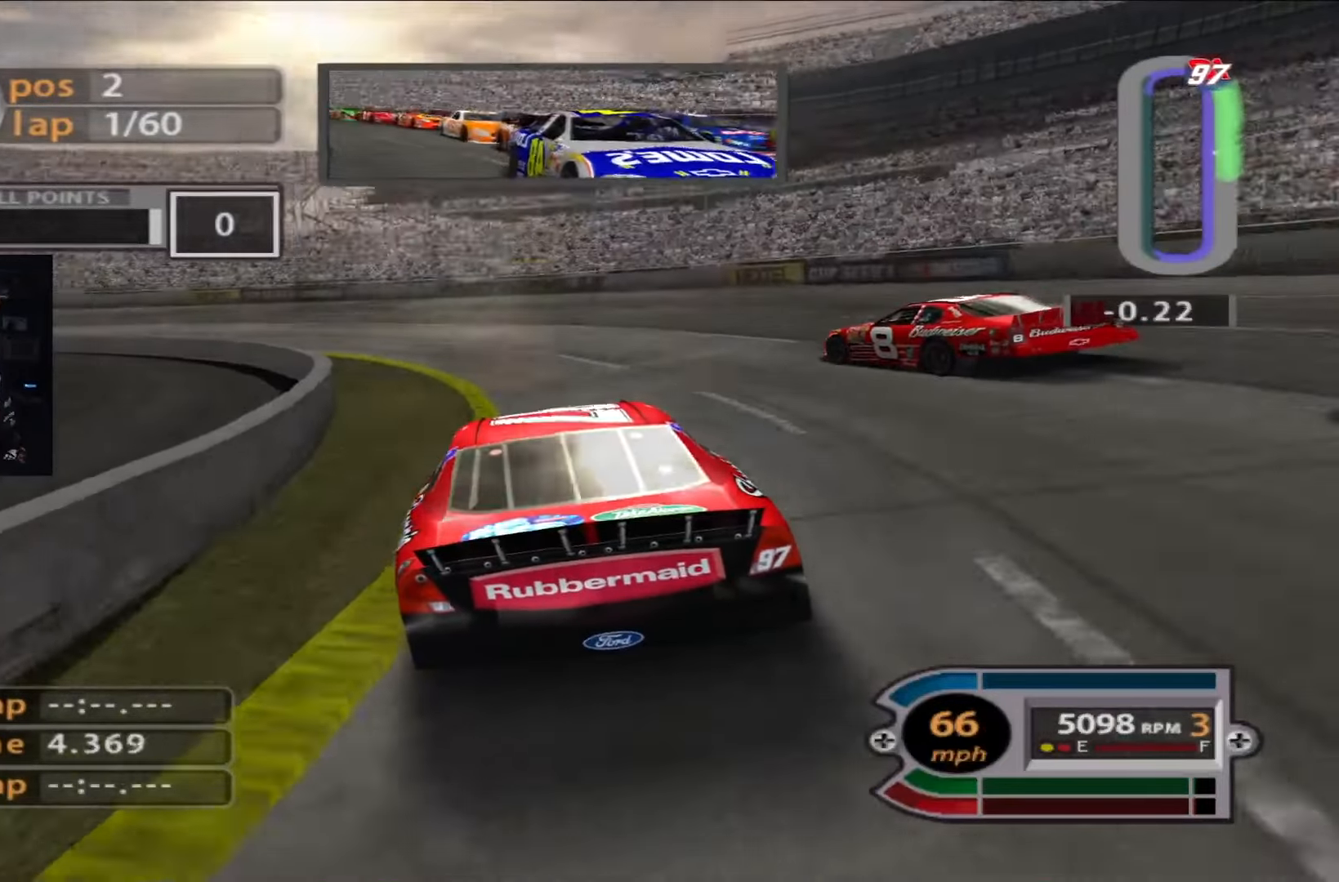
{"buttons": [], "left_stick": "left", "right_stick": "center", "events": [[67, "L2", "down"], [234, "L2", "up"], [267, "left_stick", "left"]]}
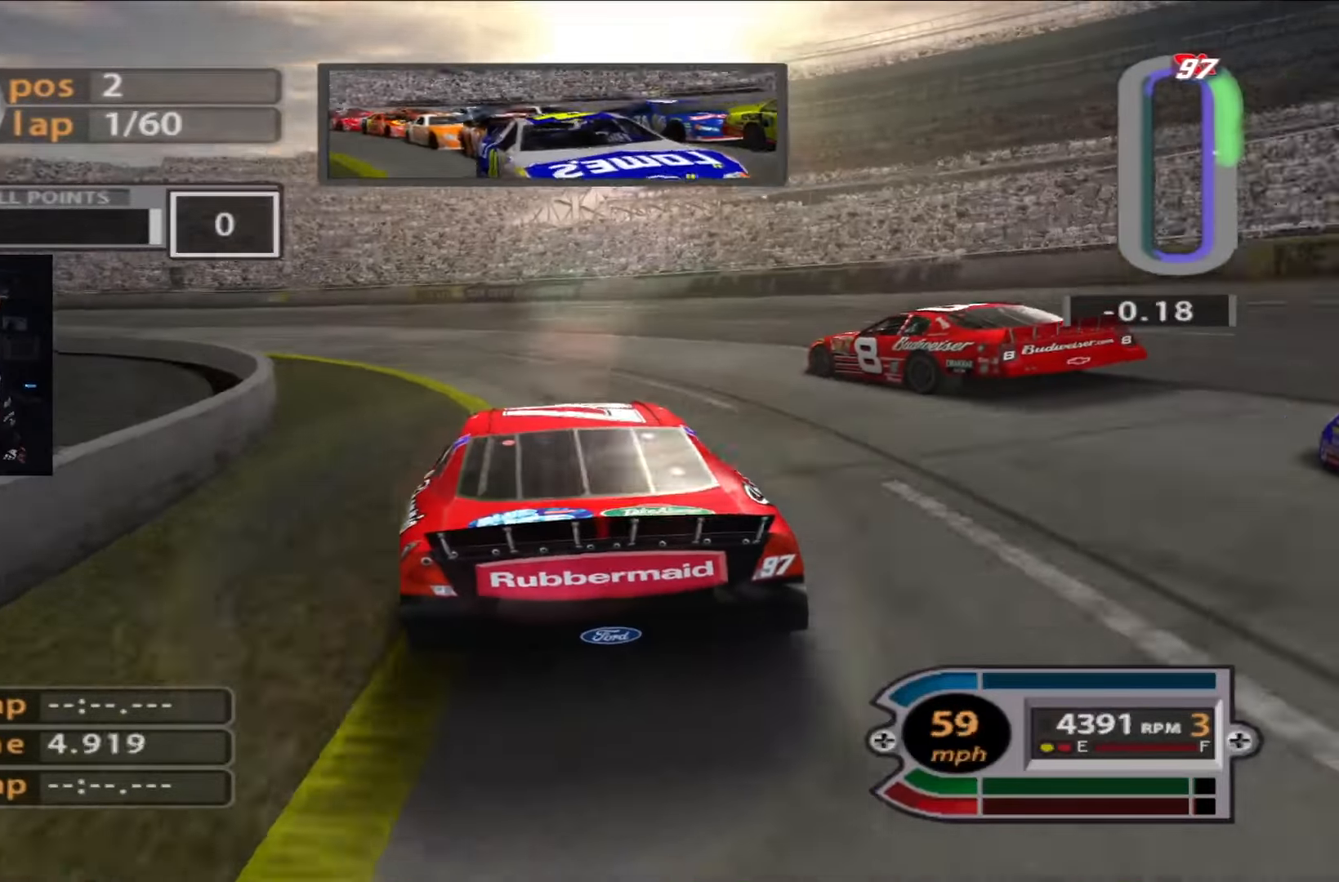
{"buttons": ["R2"], "left_stick": "left", "right_stick": "center", "events": [[200, "R2", "down"]]}
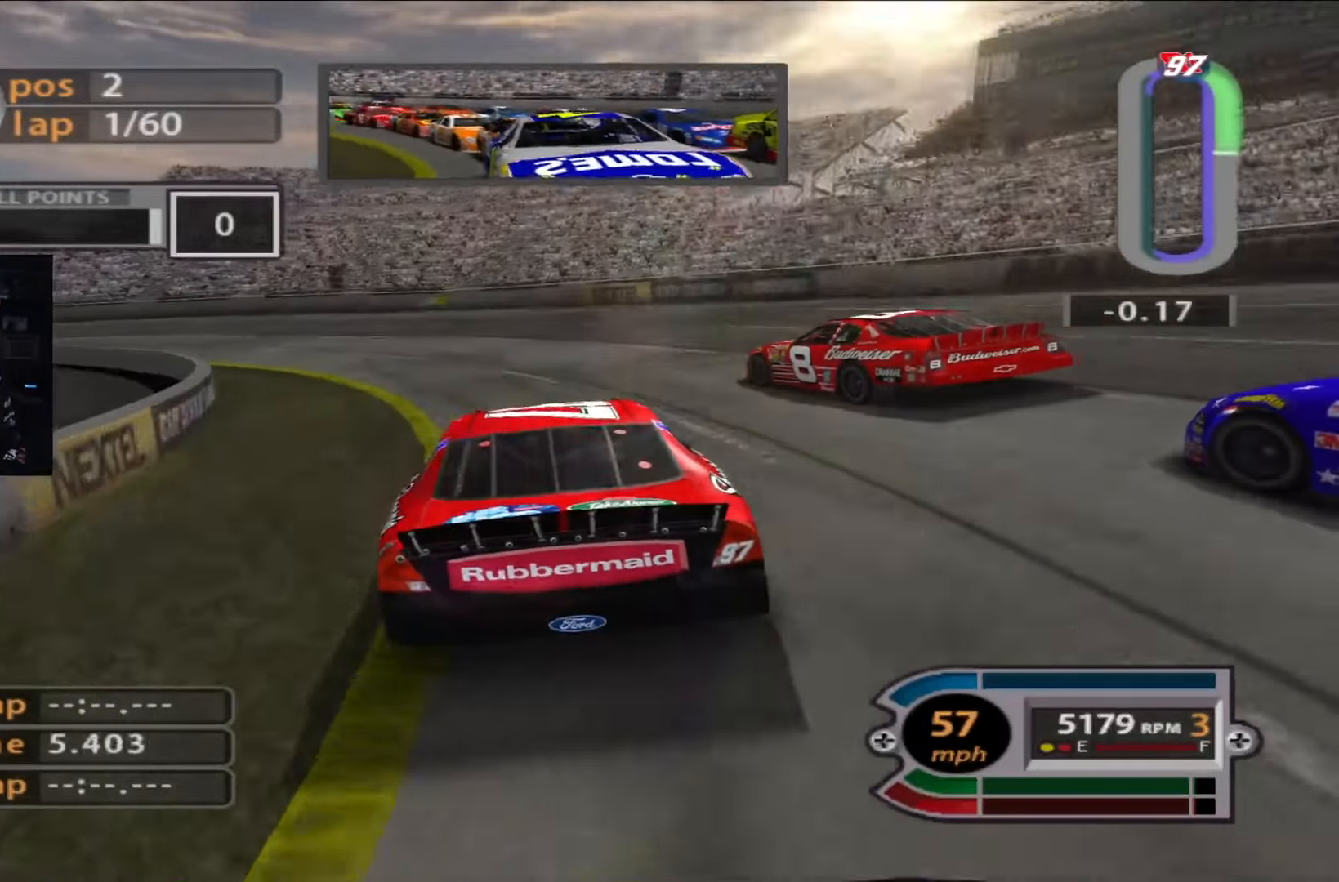
{"buttons": ["R2"], "left_stick": "left", "right_stick": "center", "events": []}
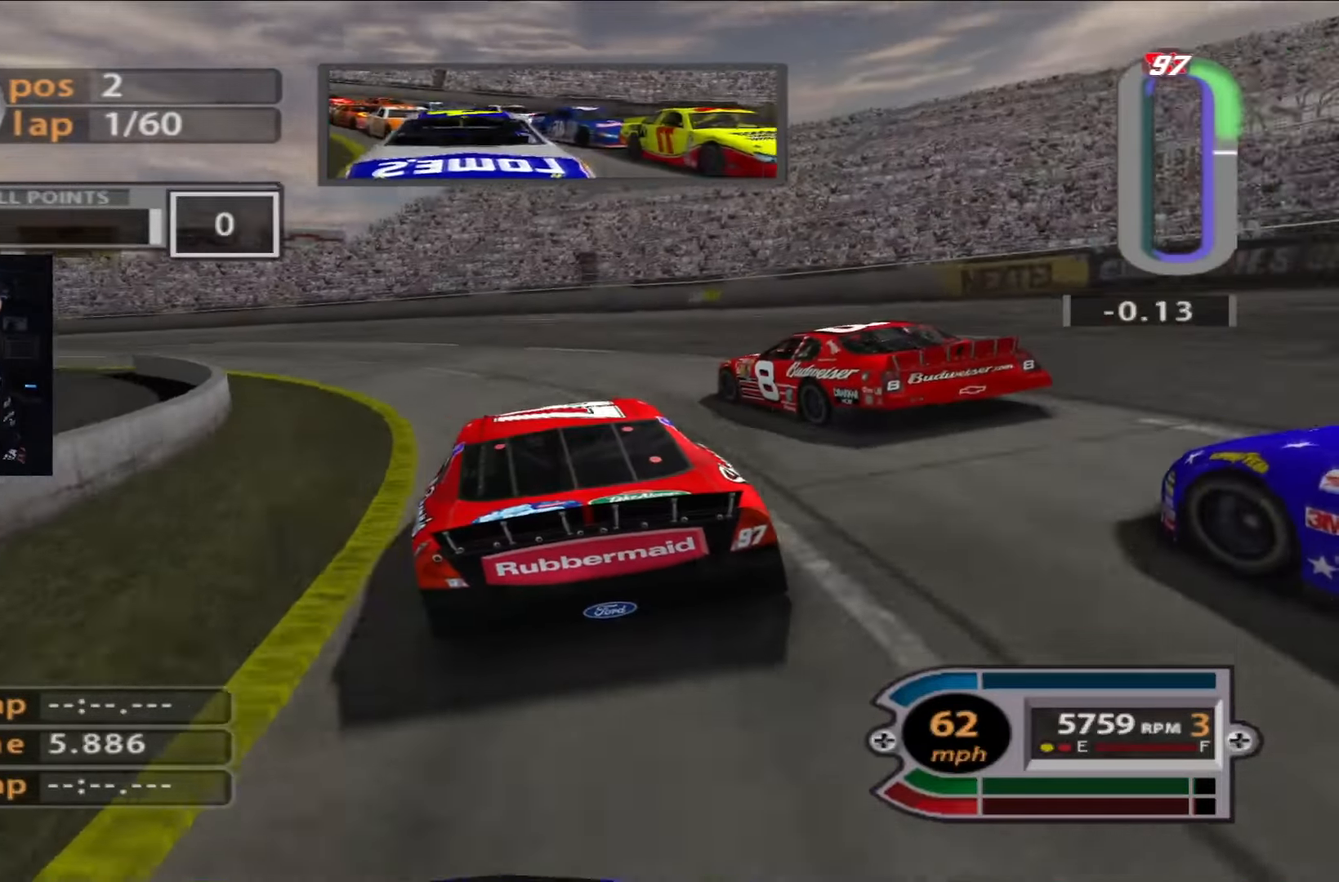
{"buttons": ["R2"], "left_stick": "left", "right_stick": "center", "events": [[433, "R2", "up"], [500, "R2", "down"]]}
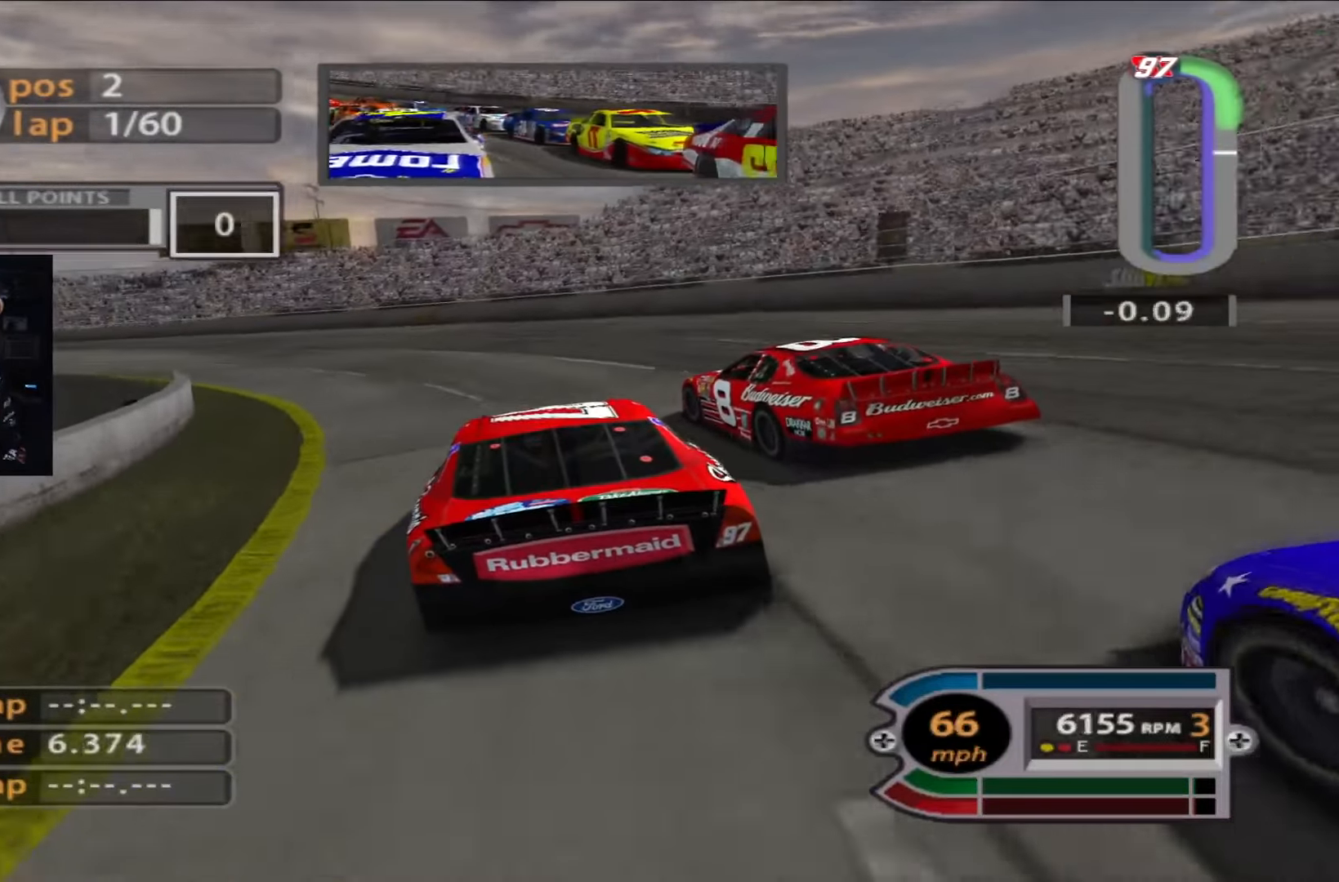
{"buttons": [], "left_stick": "left", "right_stick": "center", "events": [[200, "R2", "up"], [267, "R2", "down"], [467, "R2", "up"]]}
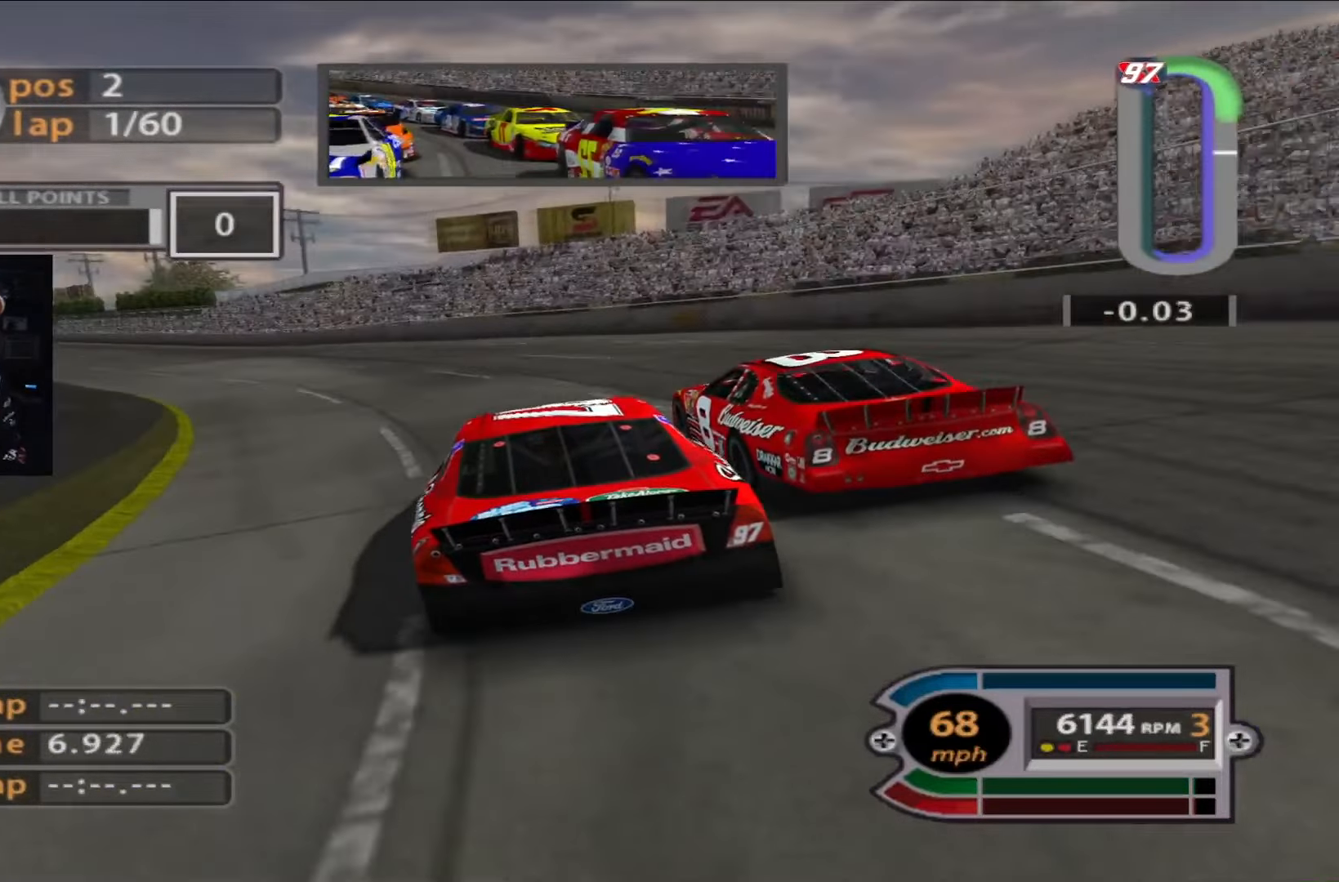
{"buttons": ["R2"], "left_stick": "left", "right_stick": "center", "events": [[33, "R2", "down"], [267, "R2", "up"], [367, "R2", "down"]]}
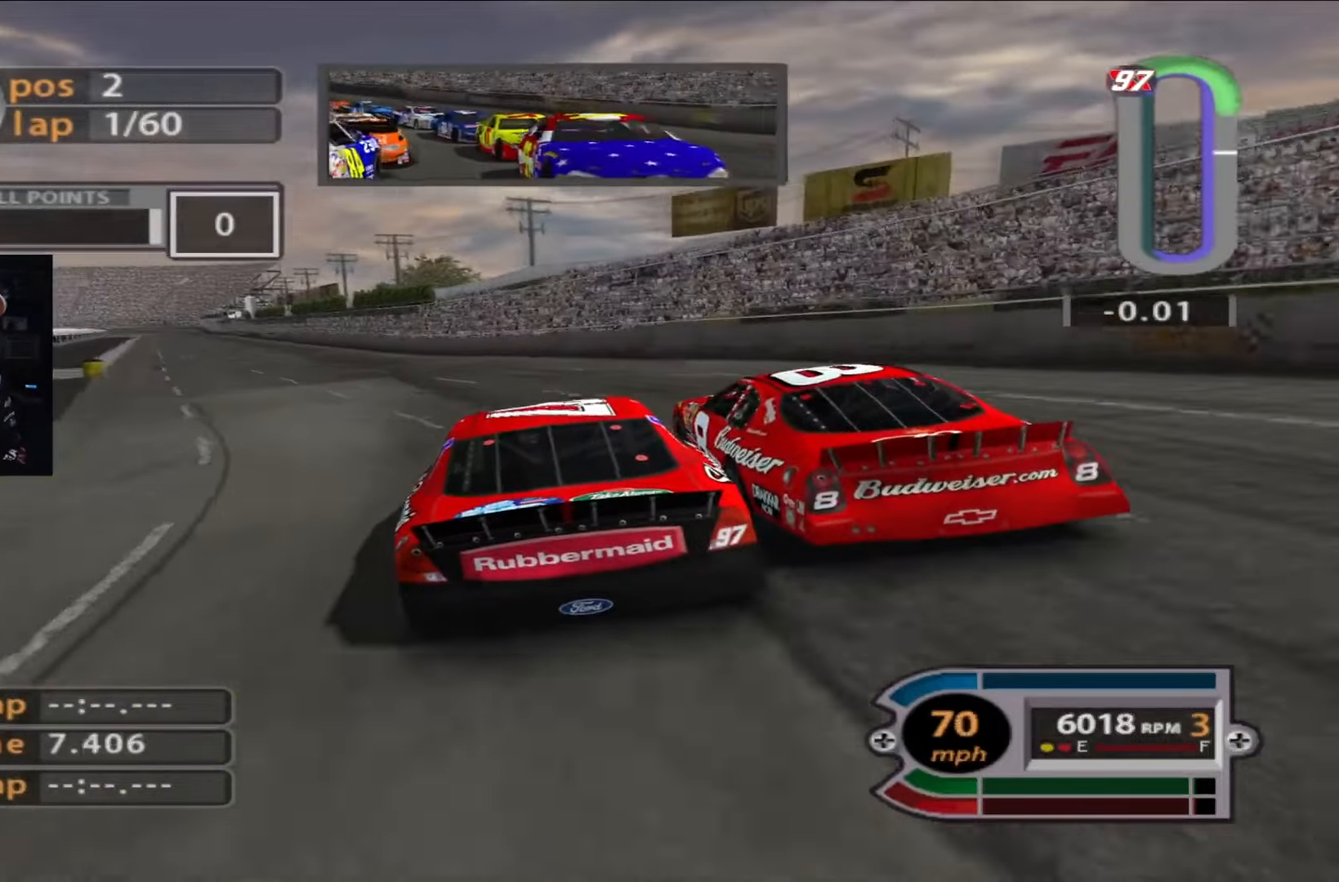
{"buttons": ["R2"], "left_stick": "left", "right_stick": "center", "events": [[34, "R2", "up"], [150, "R2", "down"]]}
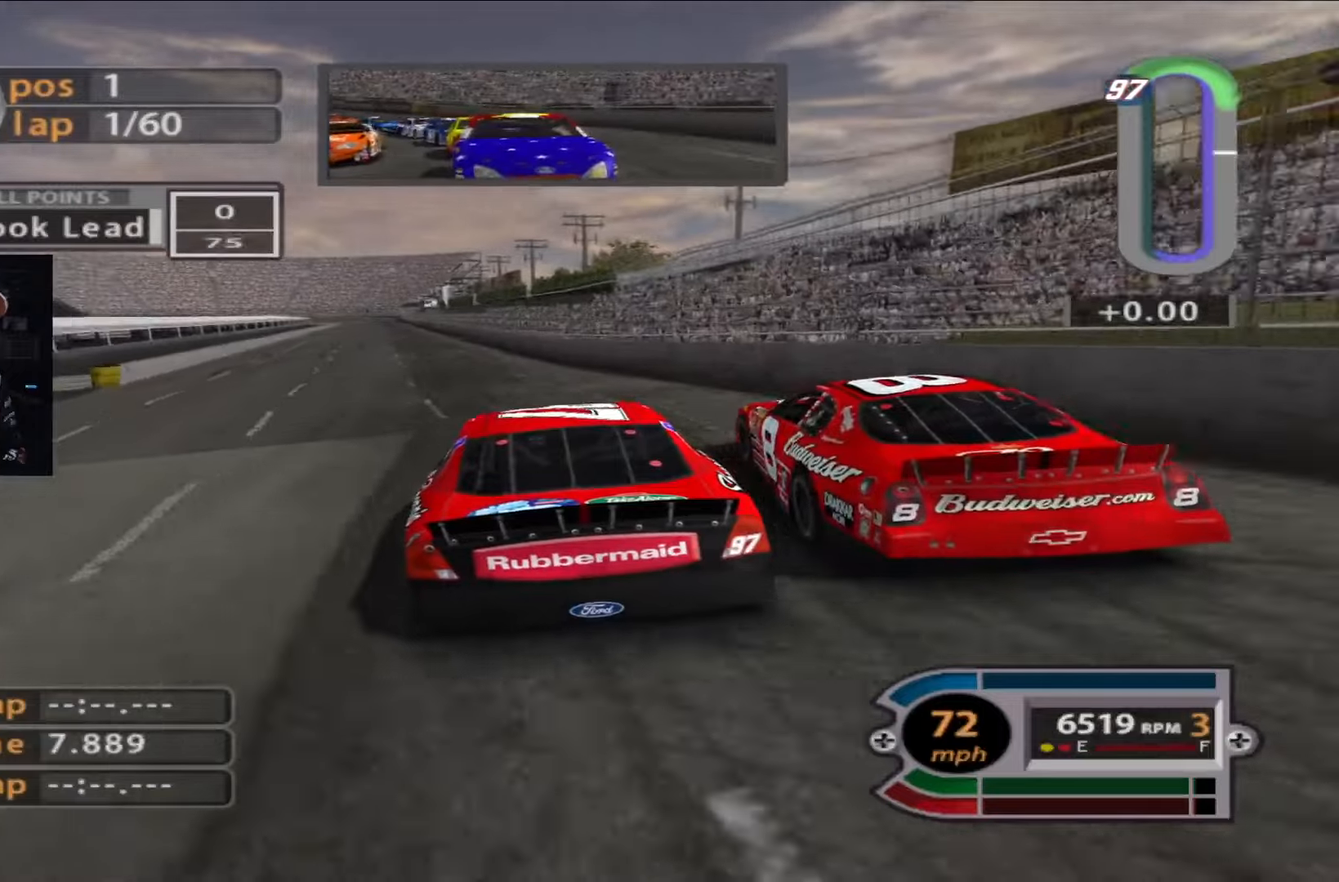
{"buttons": ["R2"], "left_stick": "left", "right_stick": "center", "events": [[117, "left_stick", "center"], [351, "left_stick", "up-left"], [451, "left_stick", "left"]]}
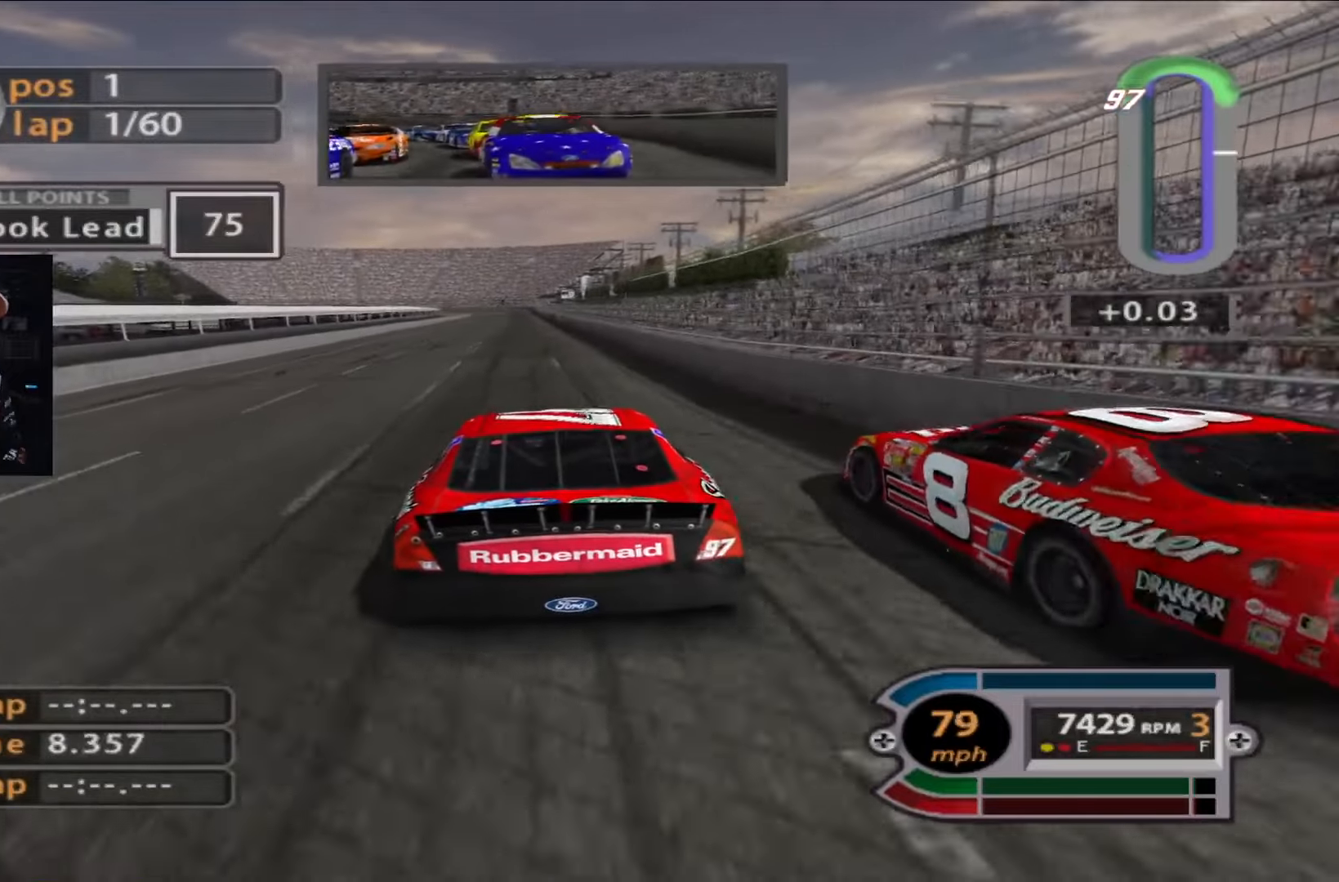
{"buttons": ["R2"], "left_stick": "right", "right_stick": "center", "events": [[16, "left_stick", "center"], [83, "left_stick", "left"], [250, "left_stick", "center"], [450, "left_stick", "right"]]}
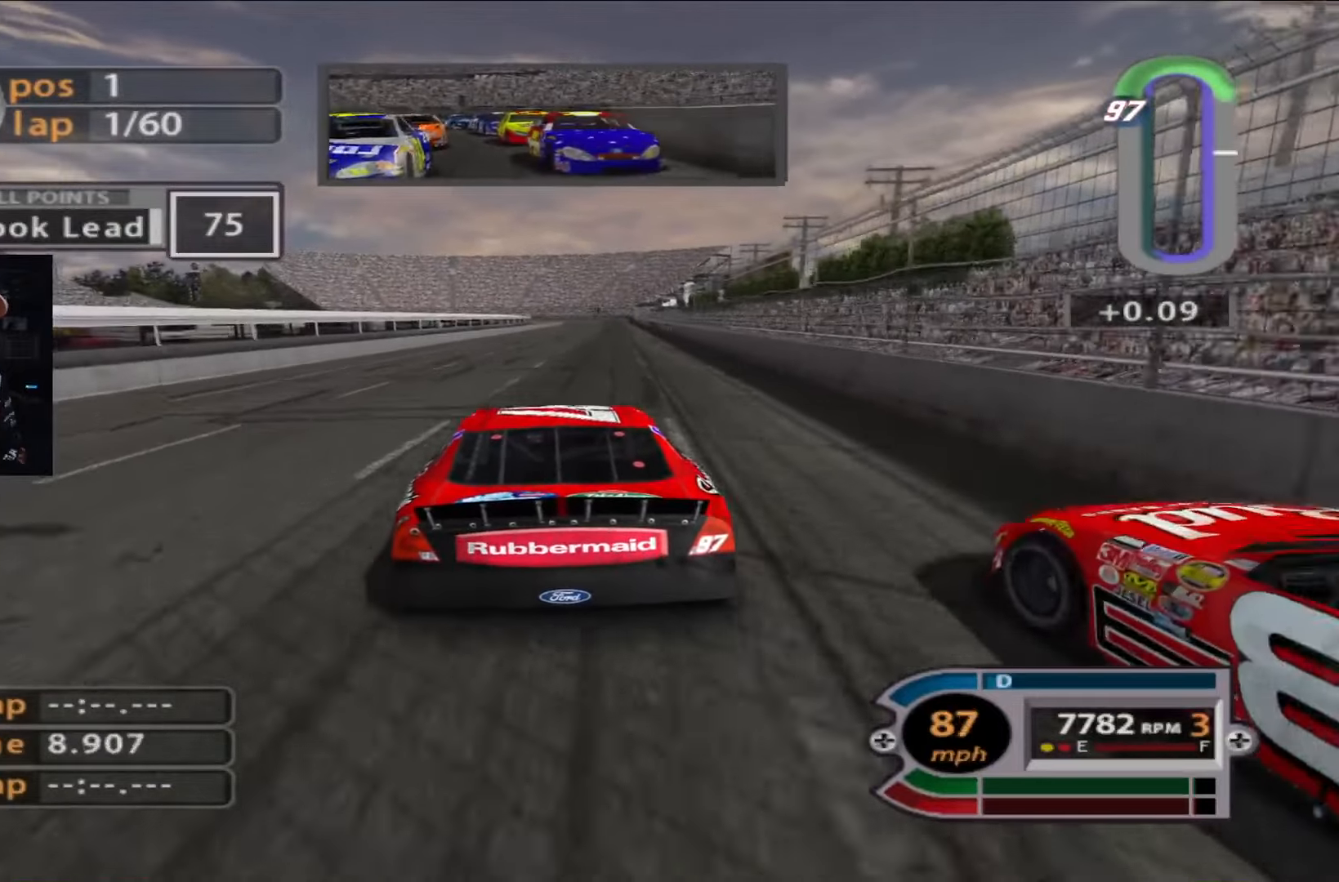
{"buttons": ["R2"], "left_stick": "right", "right_stick": "center", "events": [[84, "left_stick", "center"], [417, "left_stick", "right"]]}